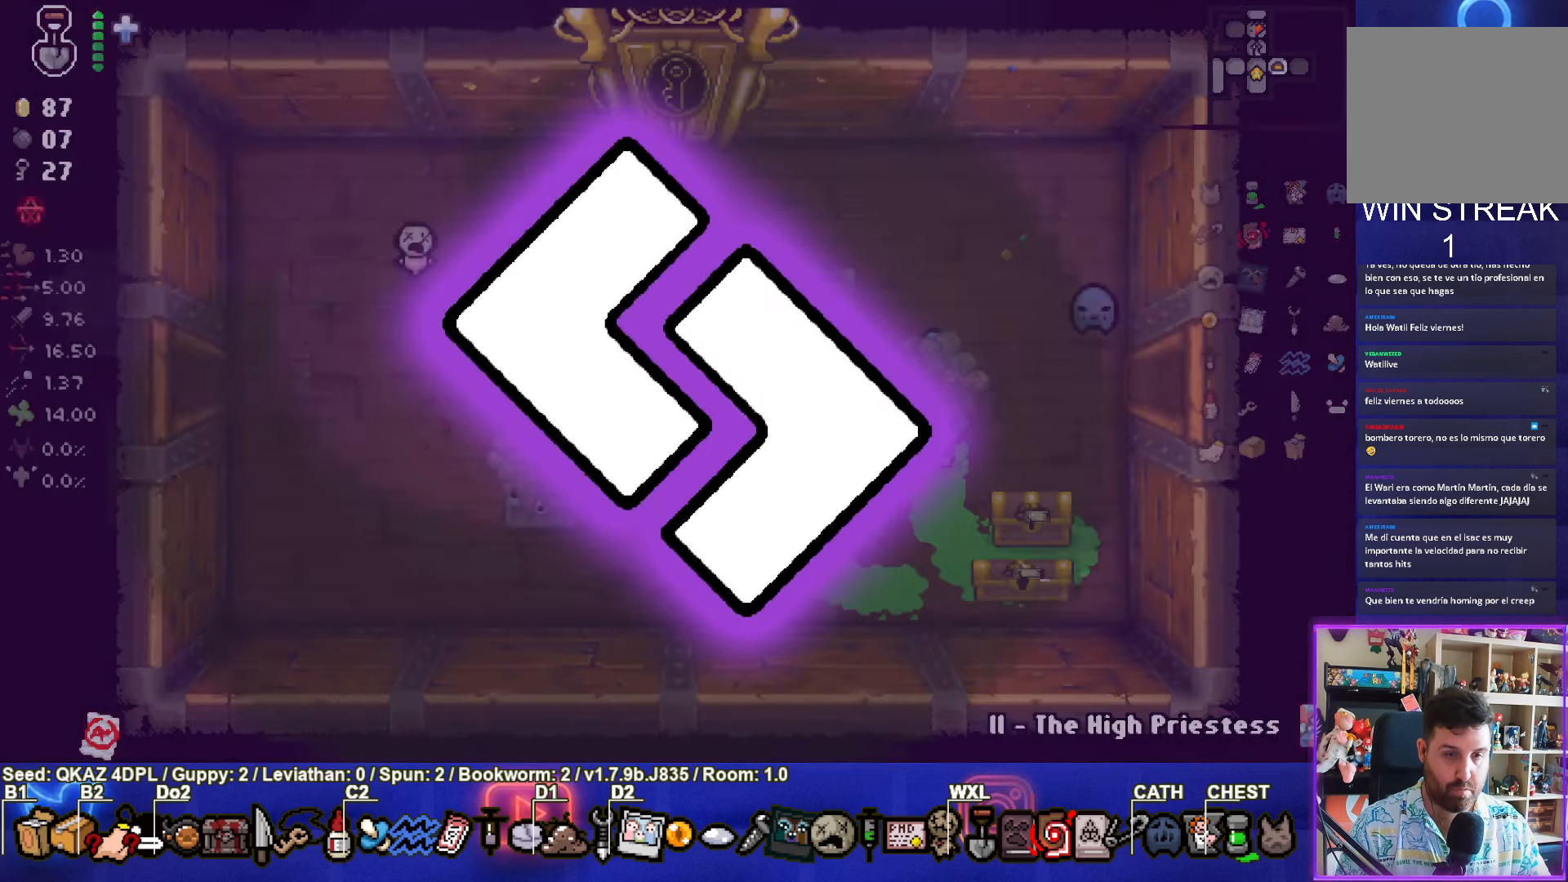
Gameplay with a controller (PlayStation layout); each line is a JSON object with the inputs held at the frame after it. "events" lists button and stick changes between this image and that frame as [ms after this image, input, new state], when the widget could be followed in between. Not read: L3 R3 right_stick.
{"buttons": [], "left_stick": "right", "events": [[400, "left_stick", "right"]]}
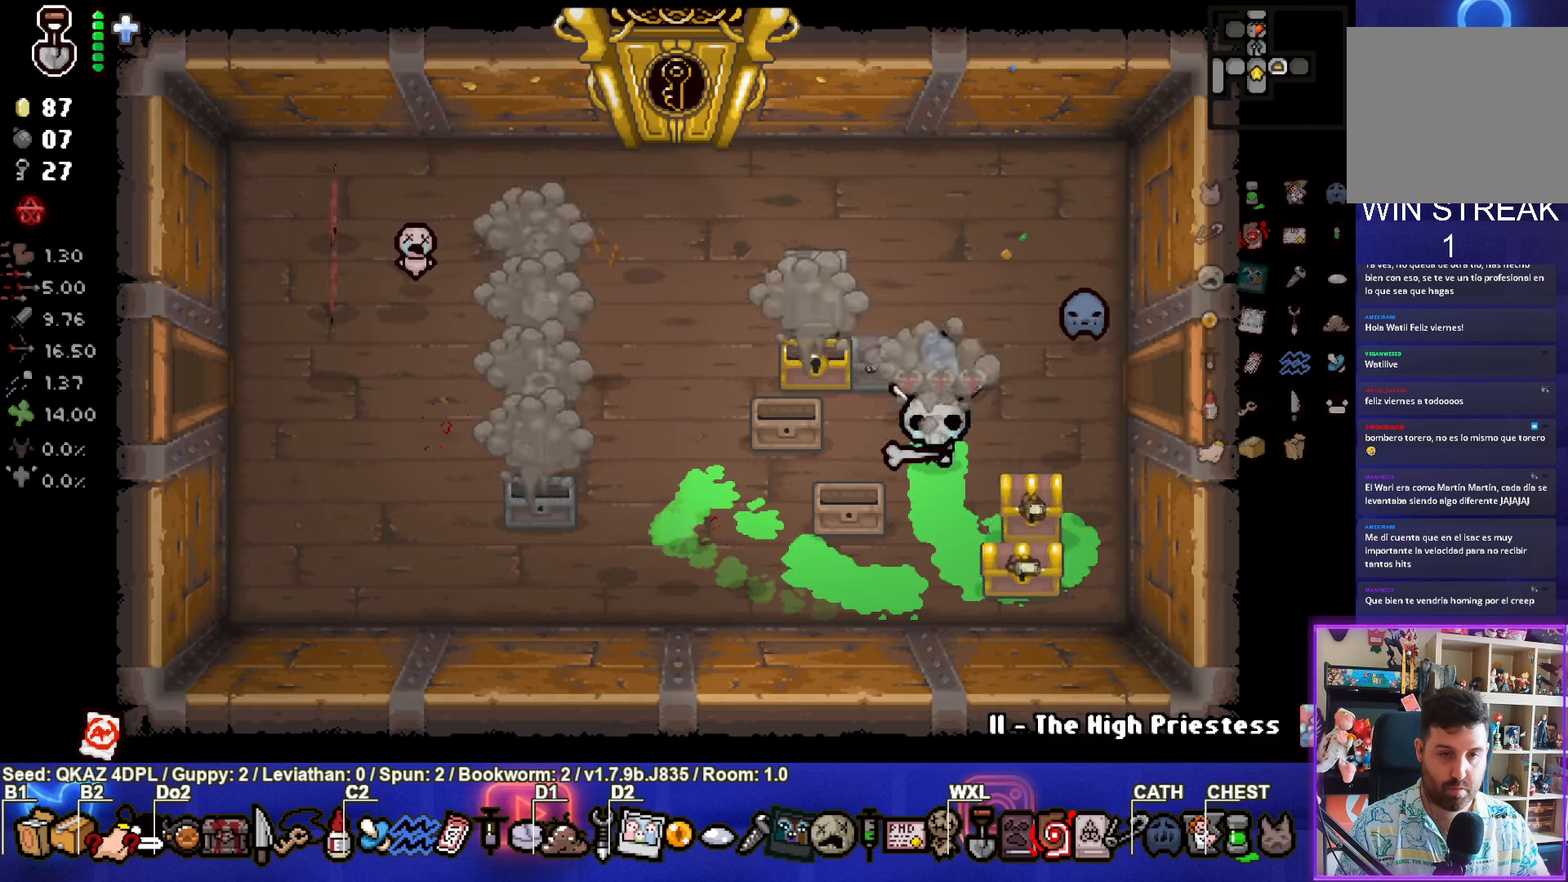
{"buttons": [], "left_stick": "up", "events": [[217, "left_stick", "center"], [483, "left_stick", "up"]]}
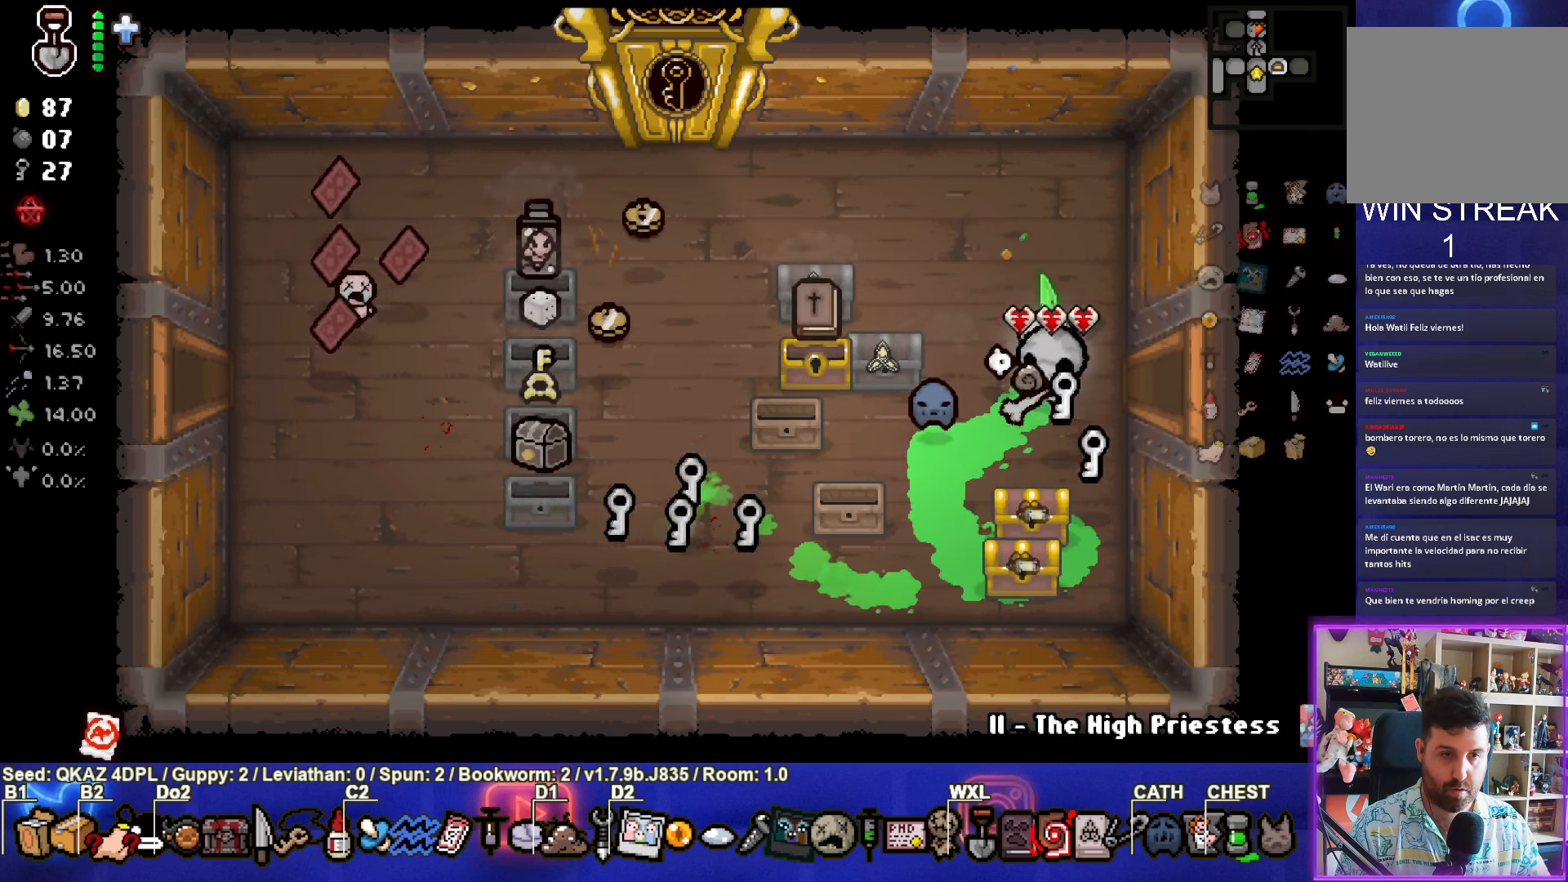
{"buttons": [], "left_stick": "center", "events": [[100, "left_stick", "center"]]}
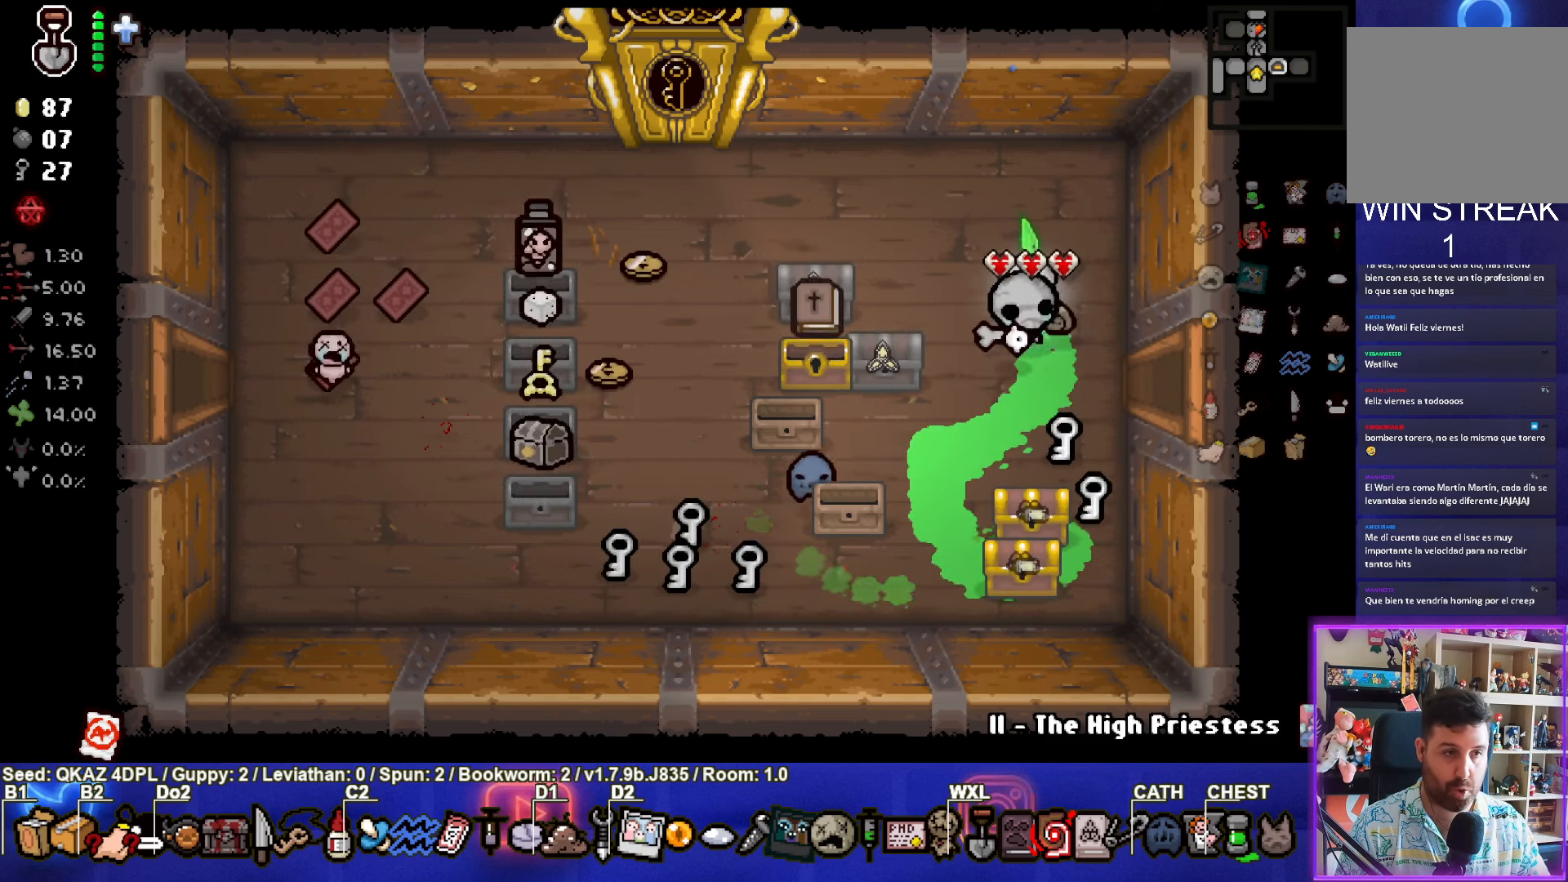
{"buttons": [], "left_stick": "left", "events": [[33, "left_stick", "up-left"], [467, "left_stick", "left"]]}
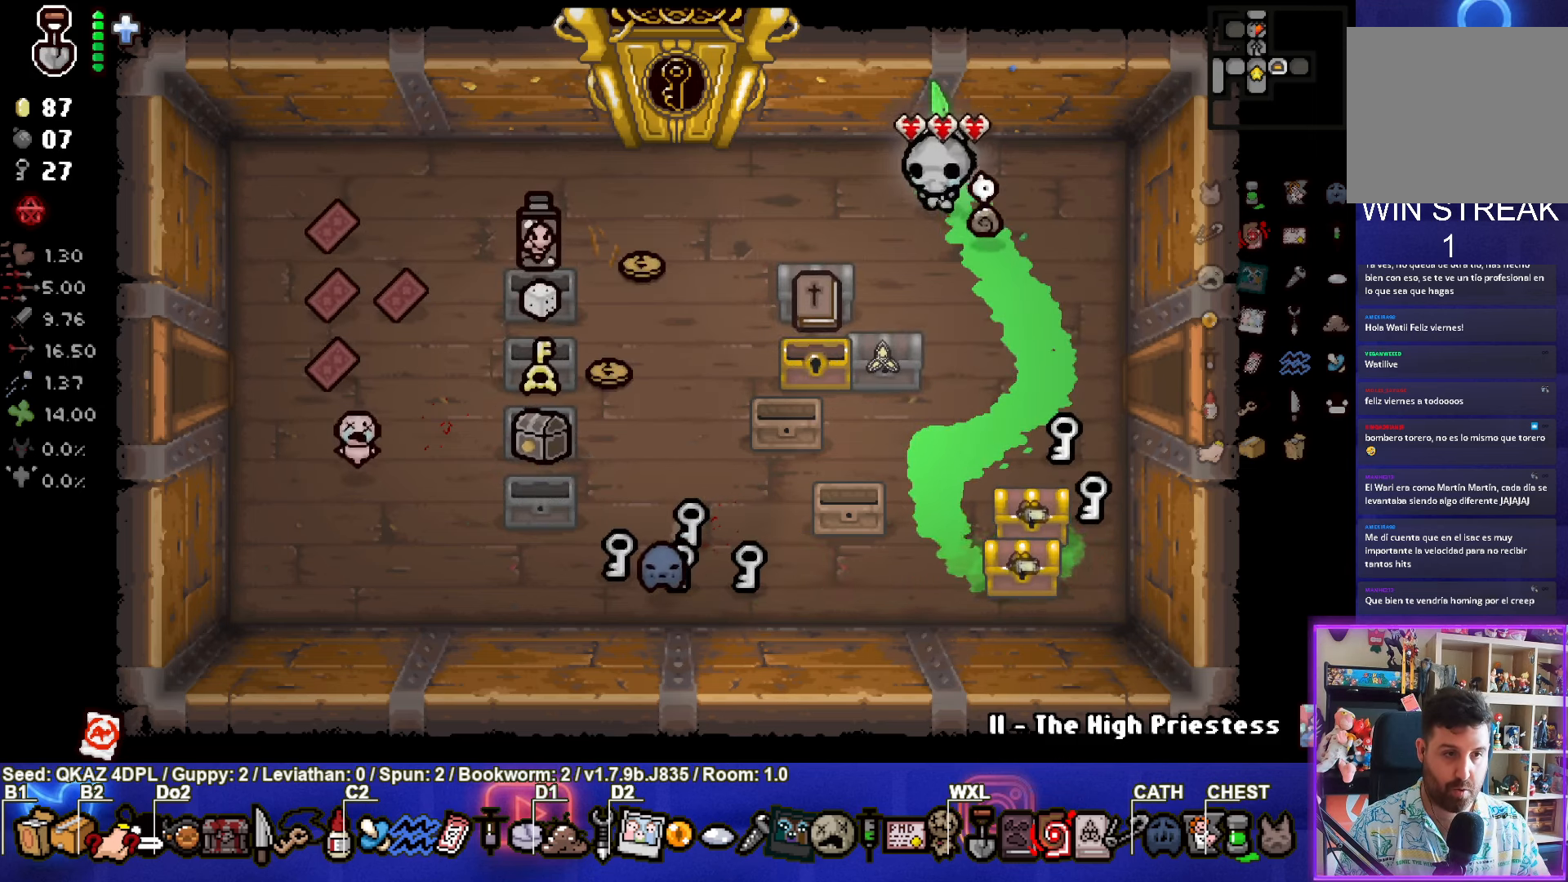
{"buttons": ["R2"], "left_stick": "left", "events": [[33, "R2", "down"]]}
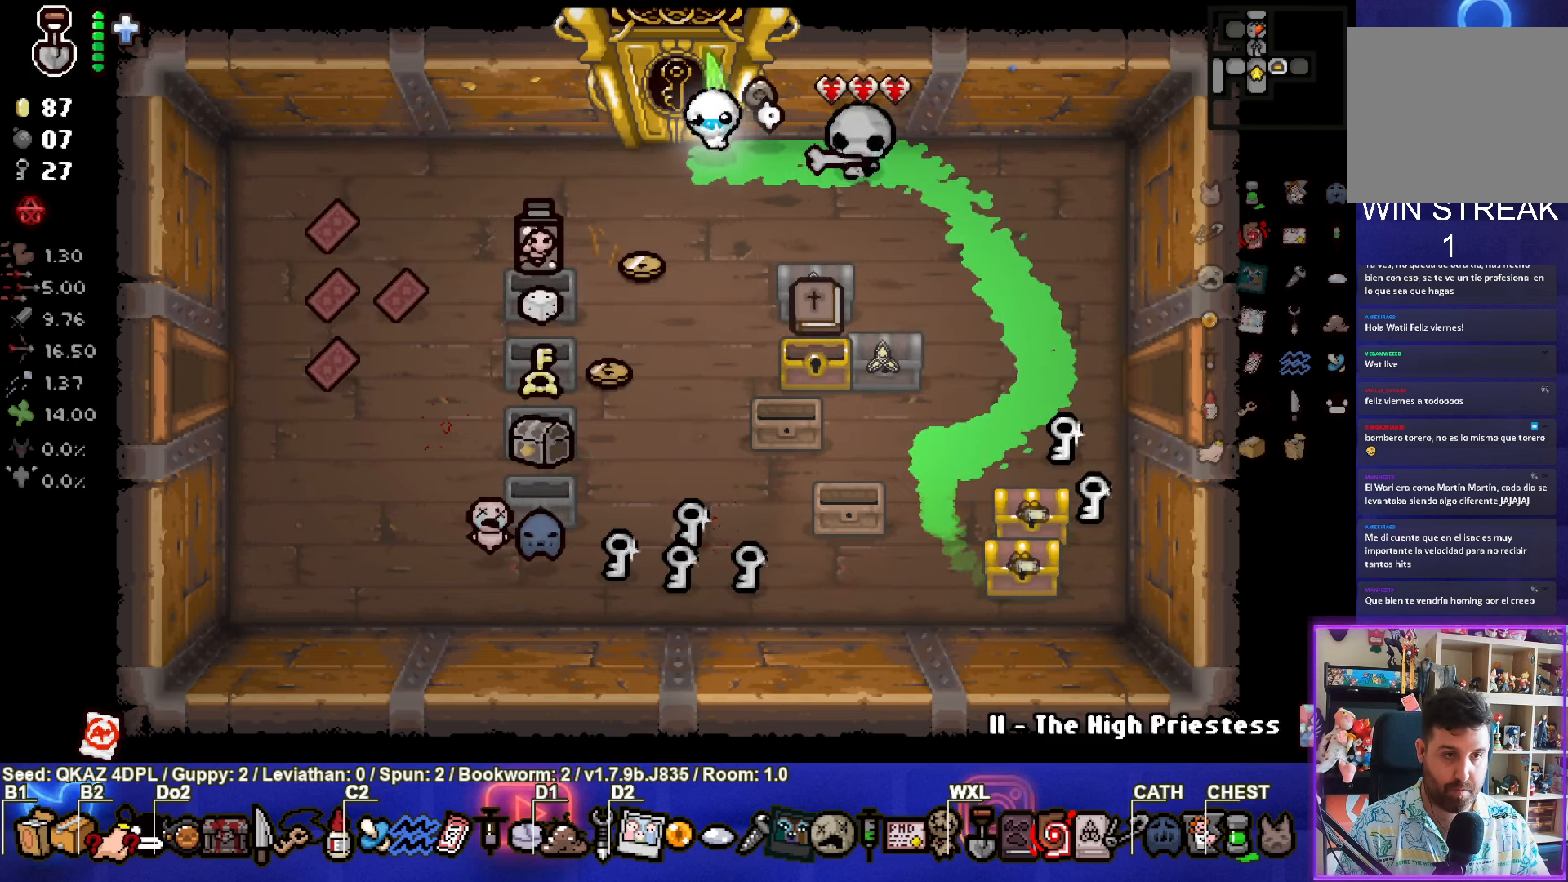
{"buttons": [], "left_stick": "left", "events": [[50, "R2", "up"]]}
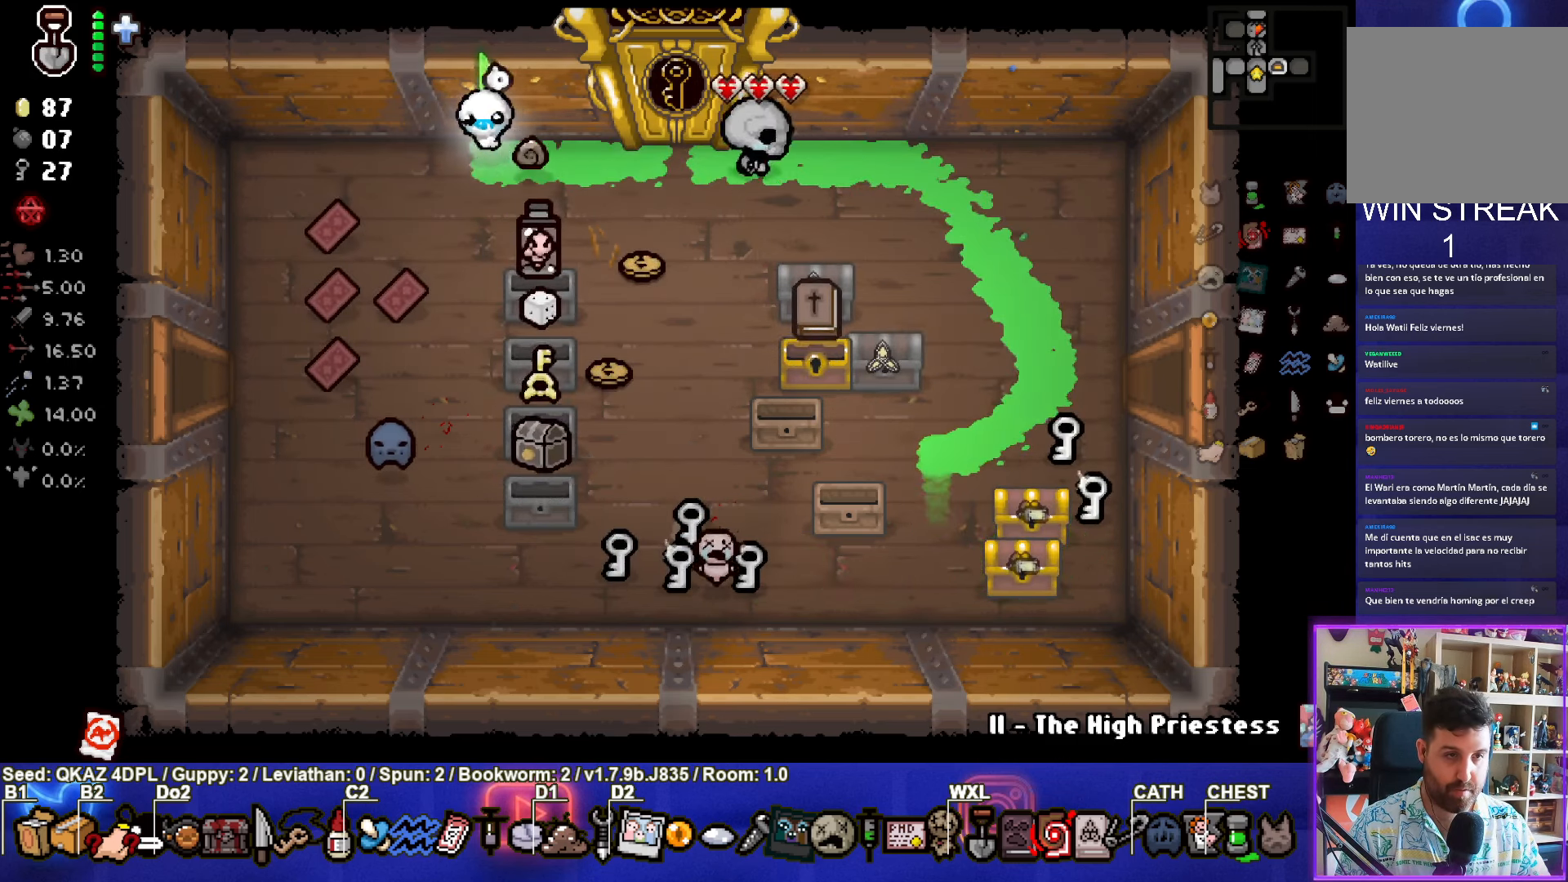
{"buttons": ["R2"], "left_stick": "center", "events": [[100, "left_stick", "right"], [117, "R2", "down"], [417, "left_stick", "center"]]}
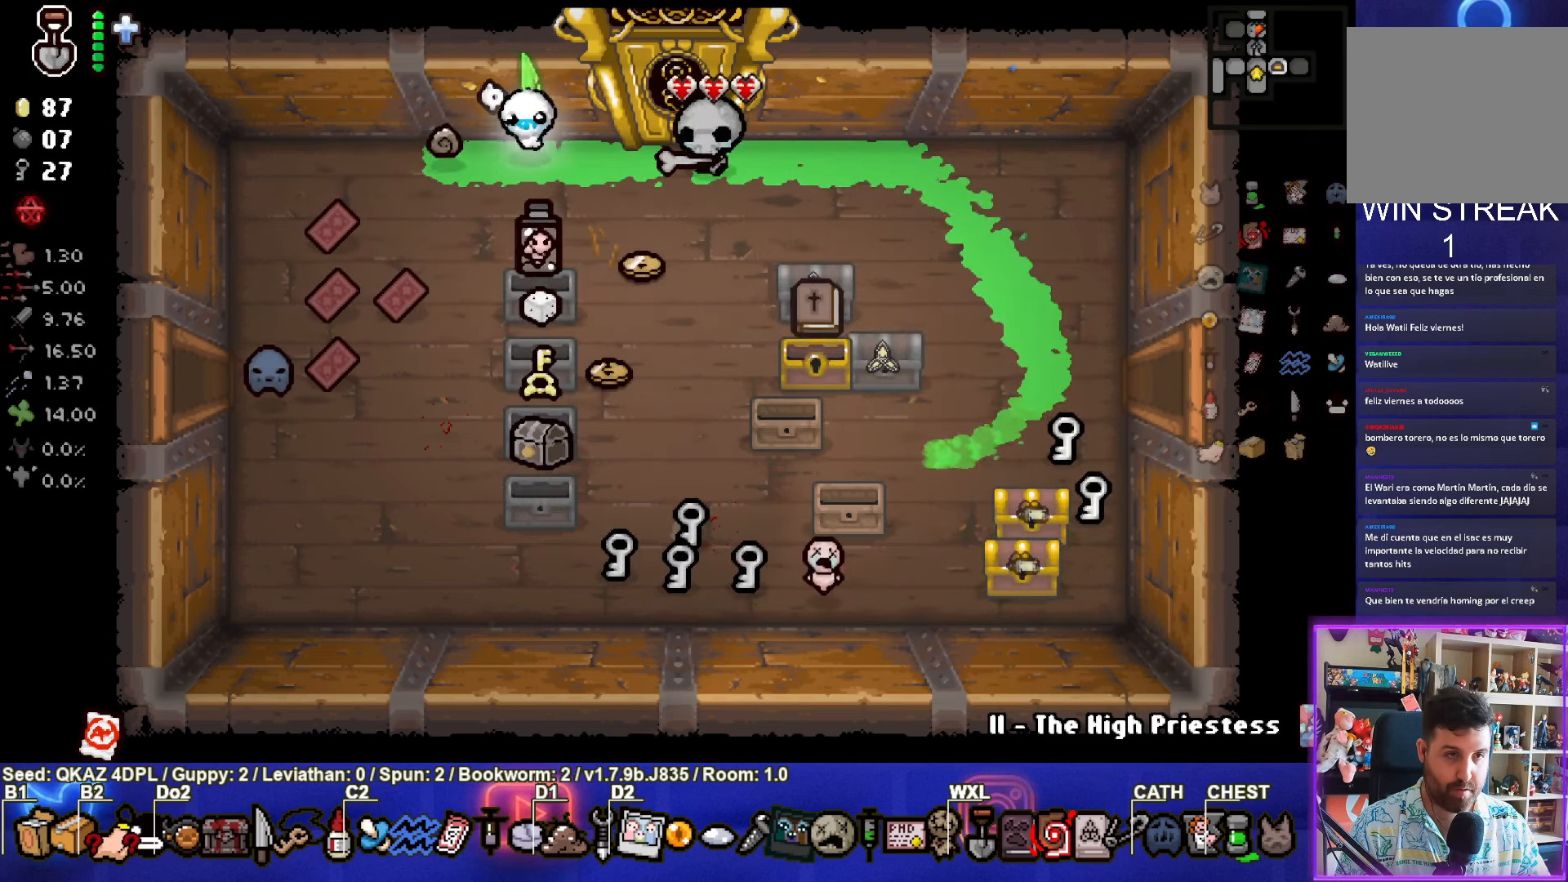
{"buttons": [], "left_stick": "left", "events": [[367, "left_stick", "left"], [450, "R2", "up"]]}
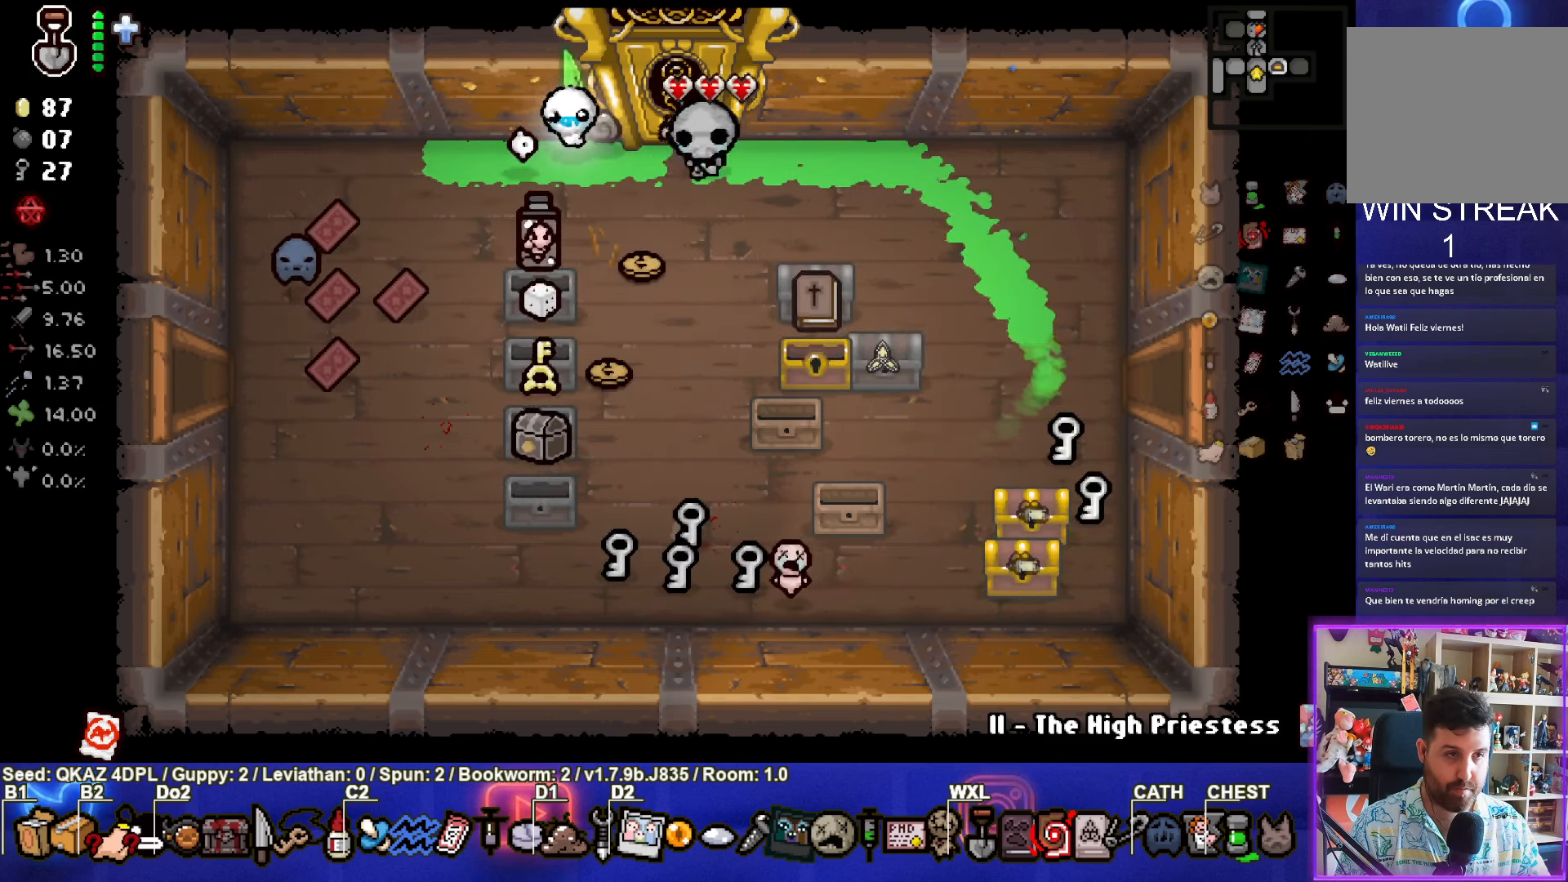
{"buttons": [], "left_stick": "left", "events": []}
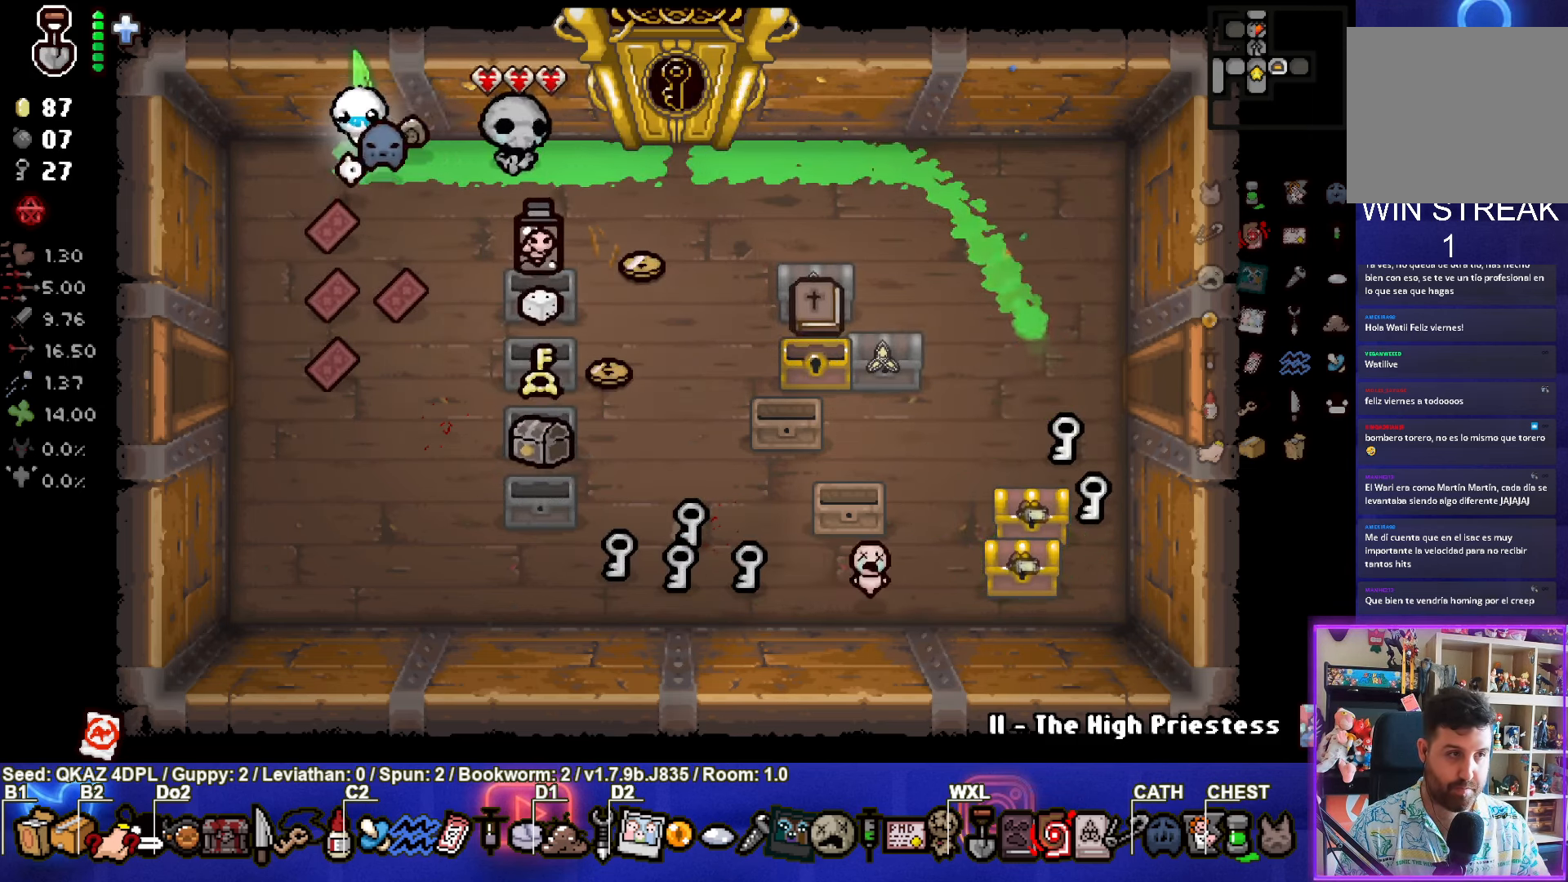
{"buttons": [], "left_stick": "down-left", "events": [[217, "left_stick", "down-left"]]}
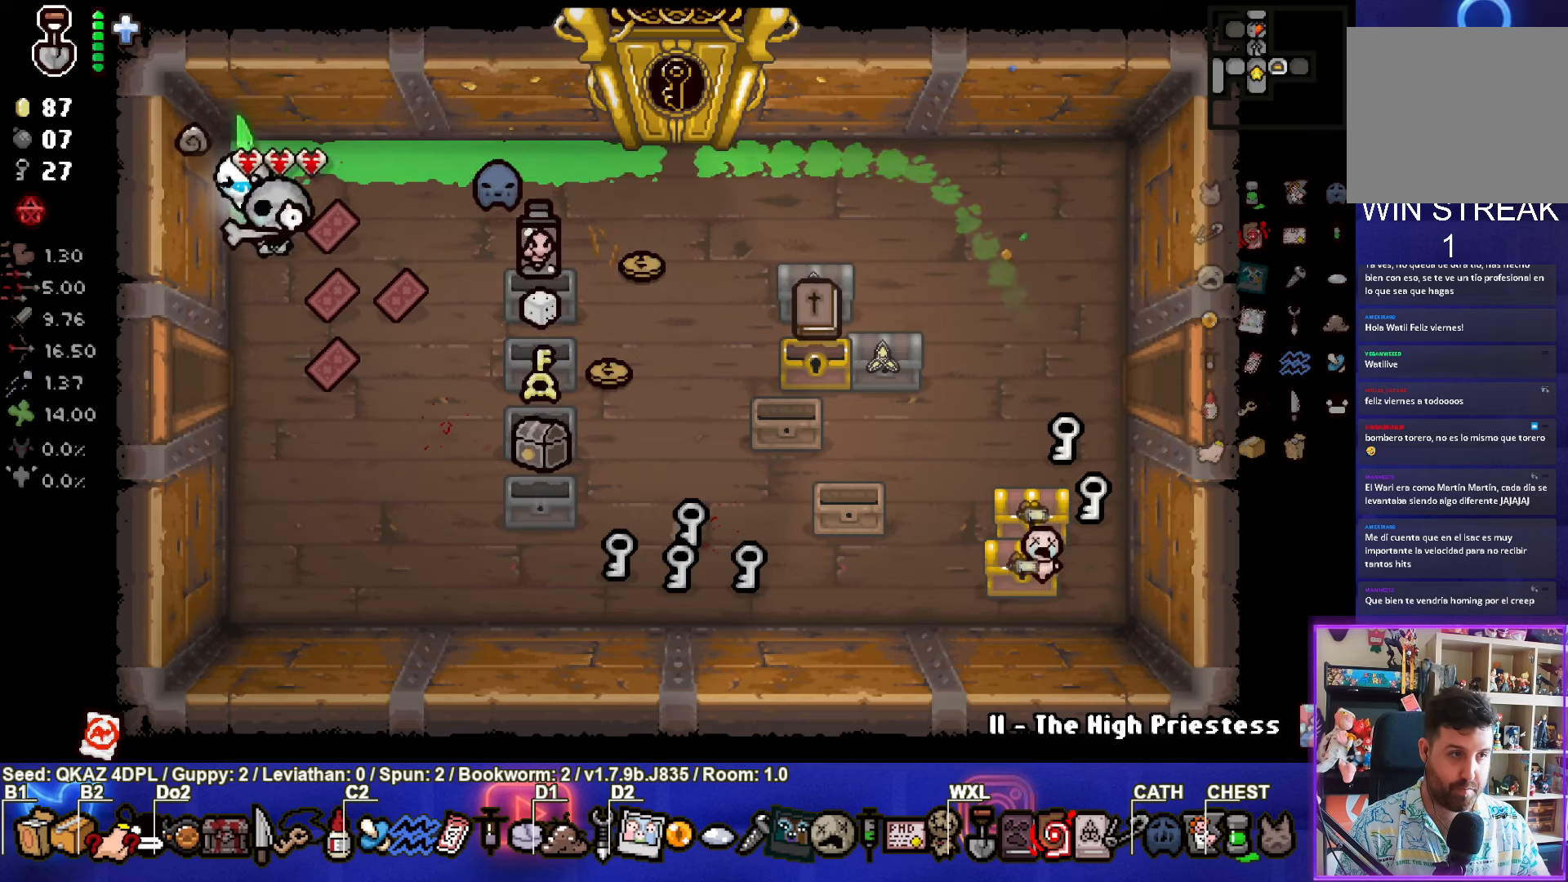
{"buttons": [], "left_stick": "left", "events": [[467, "left_stick", "left"]]}
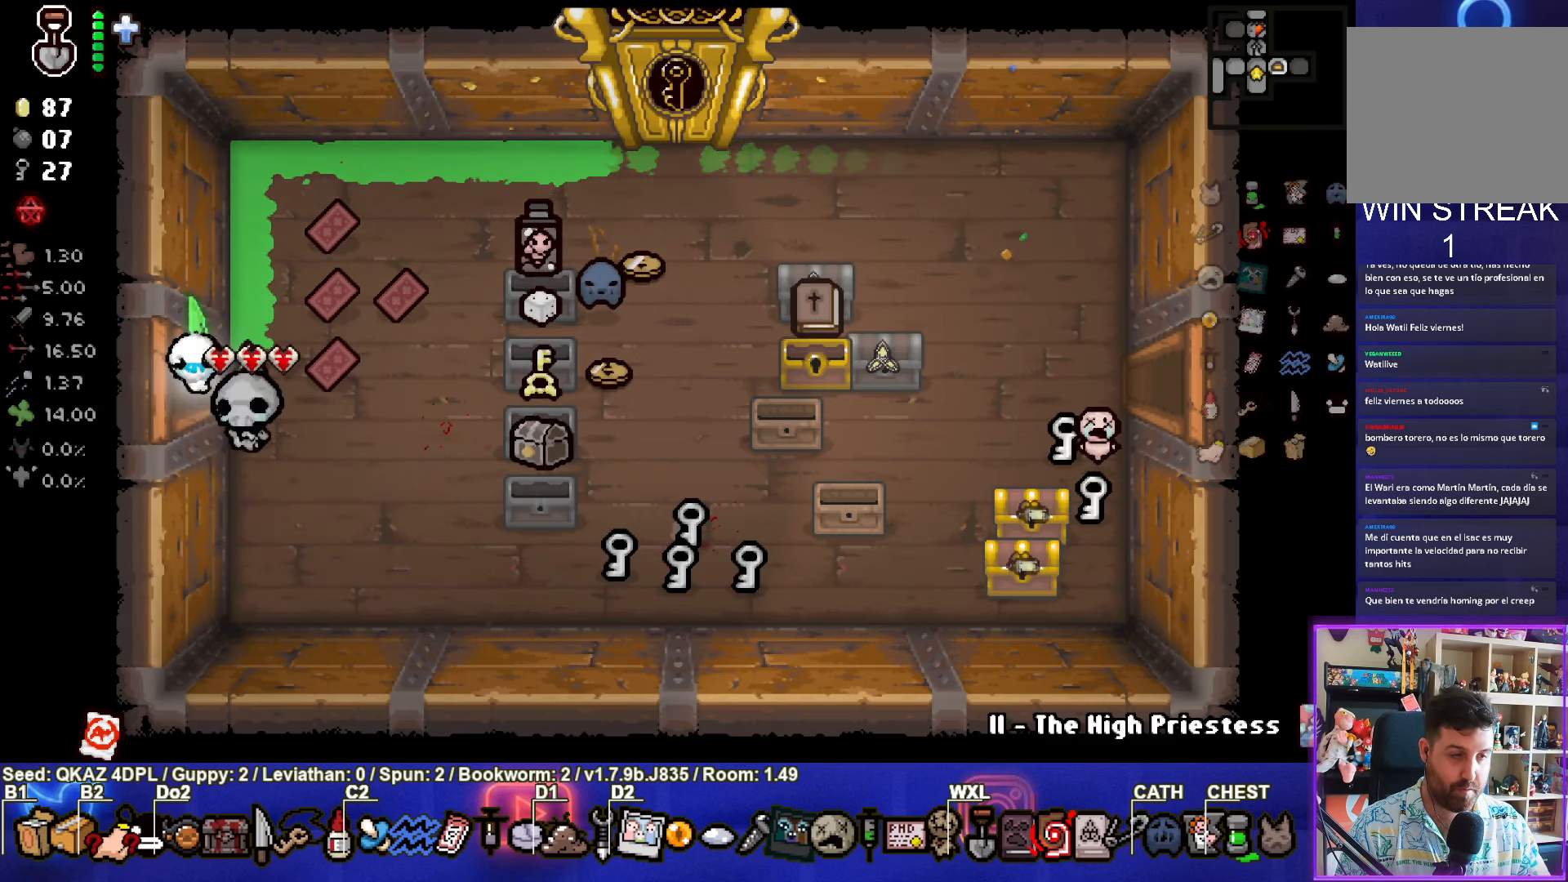
{"buttons": [], "left_stick": "right", "events": [[117, "left_stick", "center"], [250, "left_stick", "right"]]}
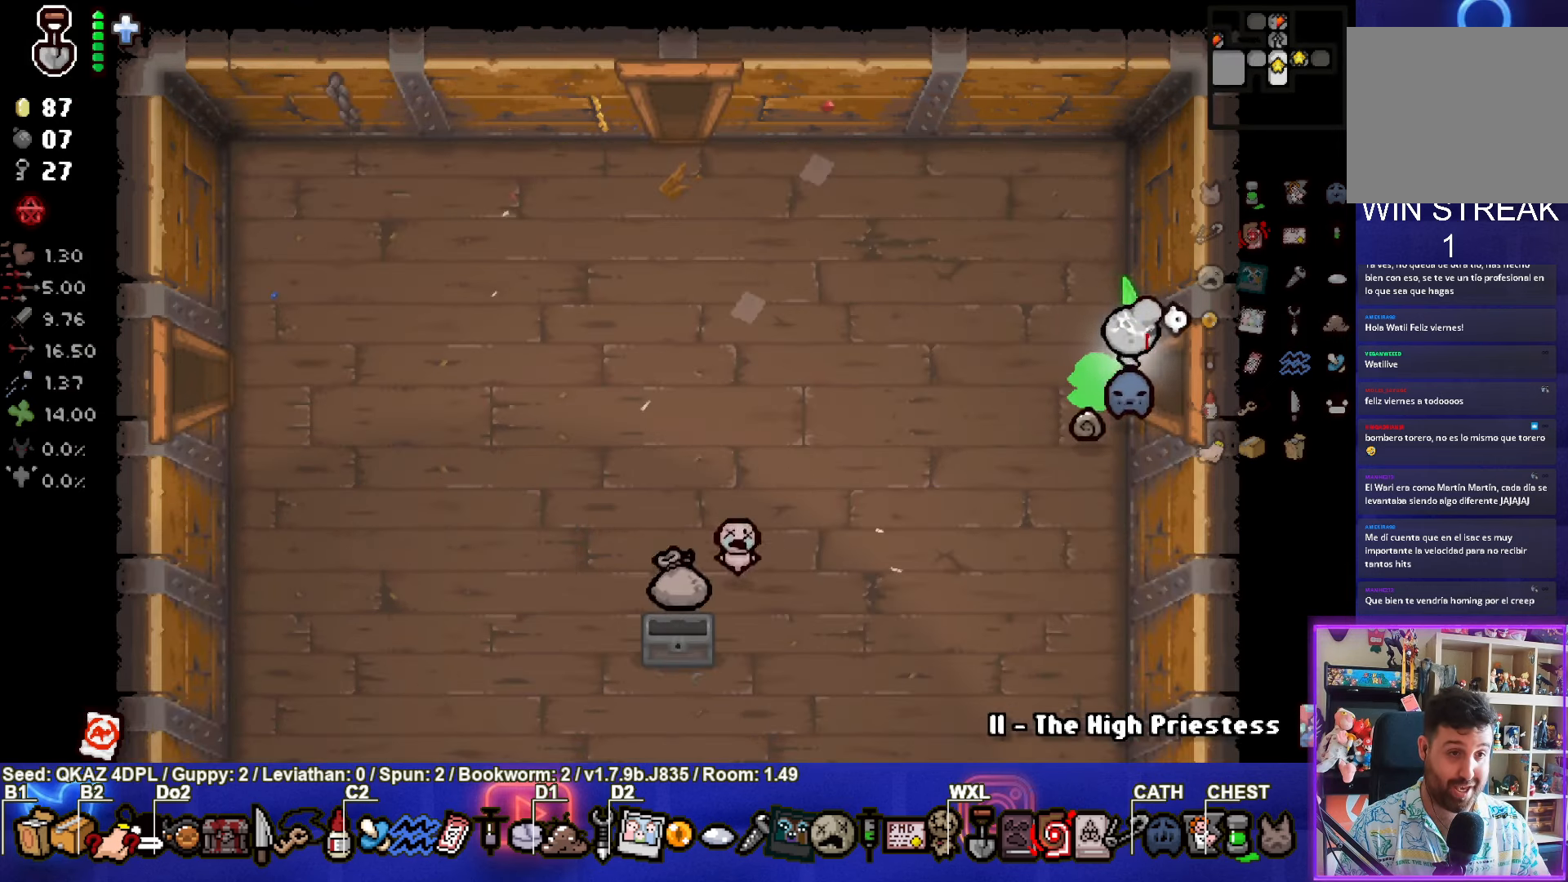
{"buttons": [], "left_stick": "center", "events": [[67, "left_stick", "center"]]}
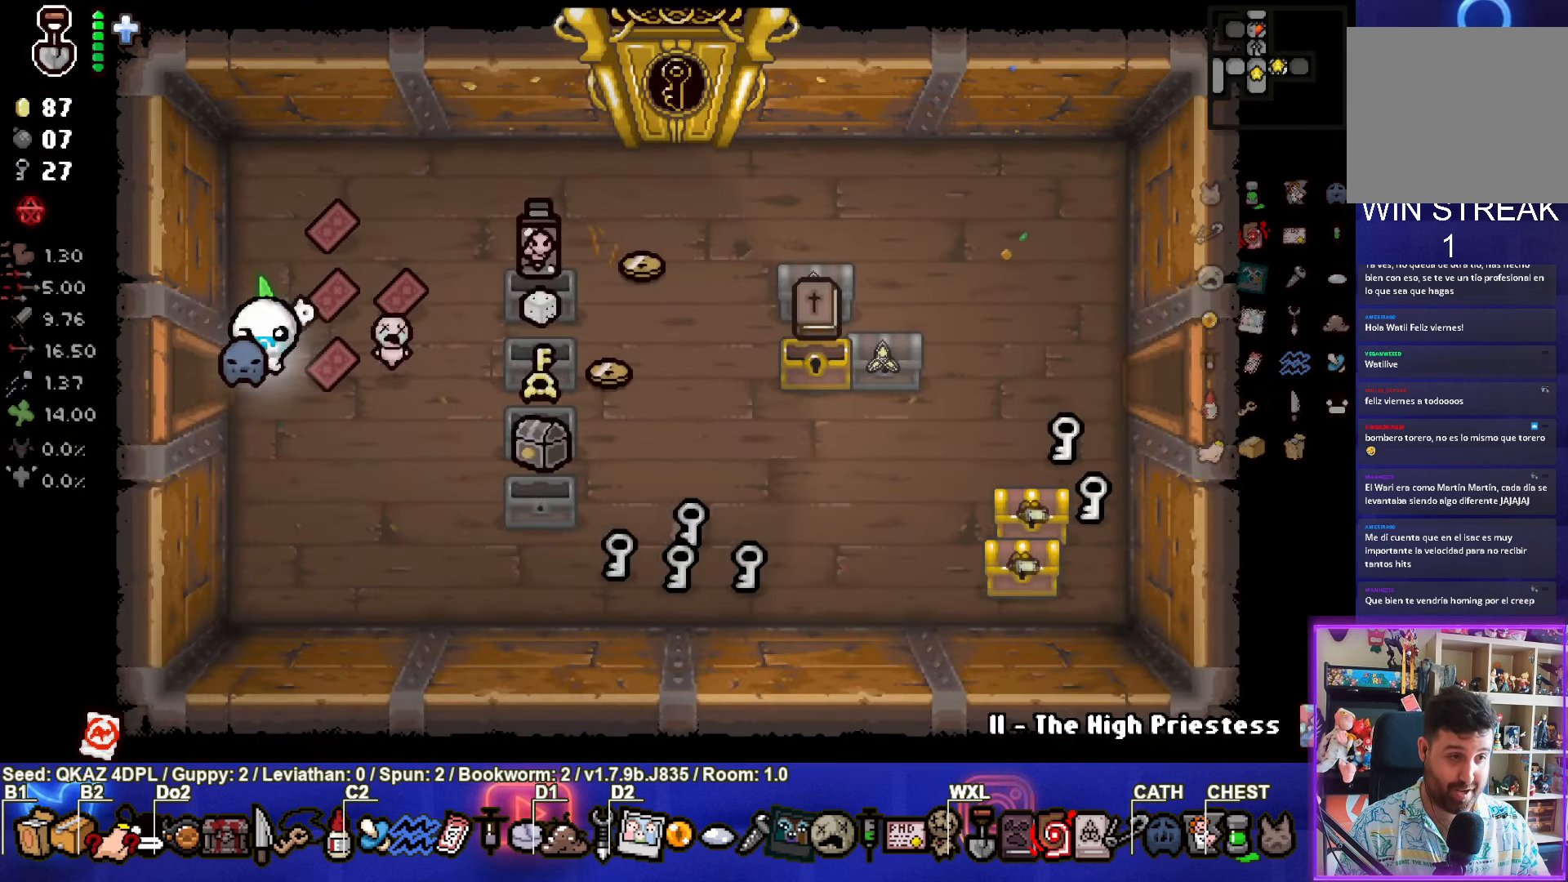
{"buttons": [], "left_stick": "down-left", "events": [[150, "left_stick", "right"], [434, "left_stick", "down-left"]]}
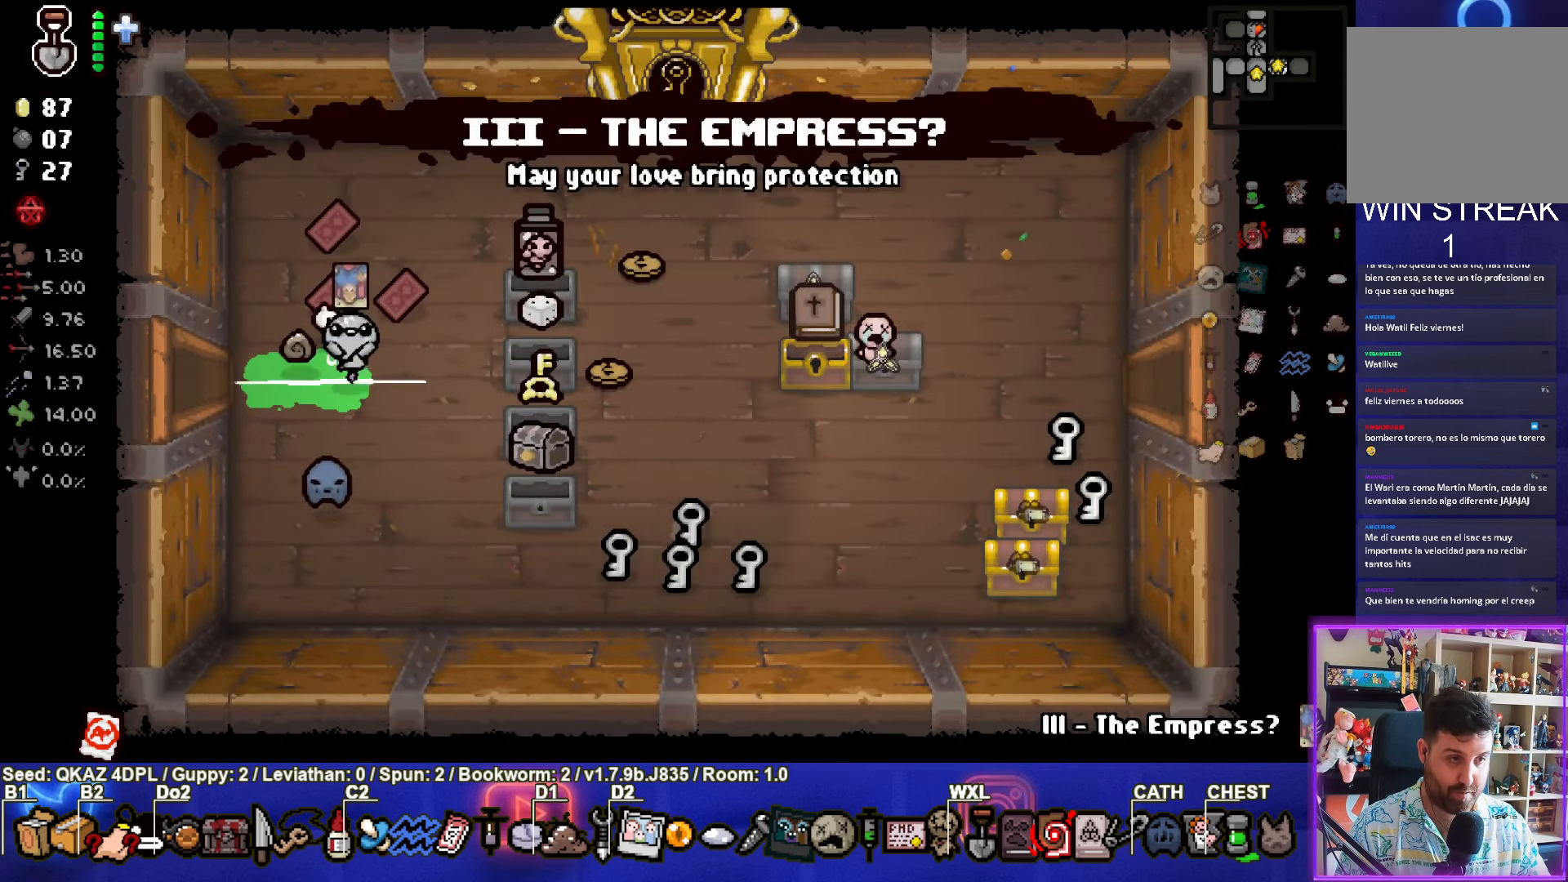
{"buttons": [], "left_stick": "up", "events": [[84, "left_stick", "center"], [384, "left_stick", "up"]]}
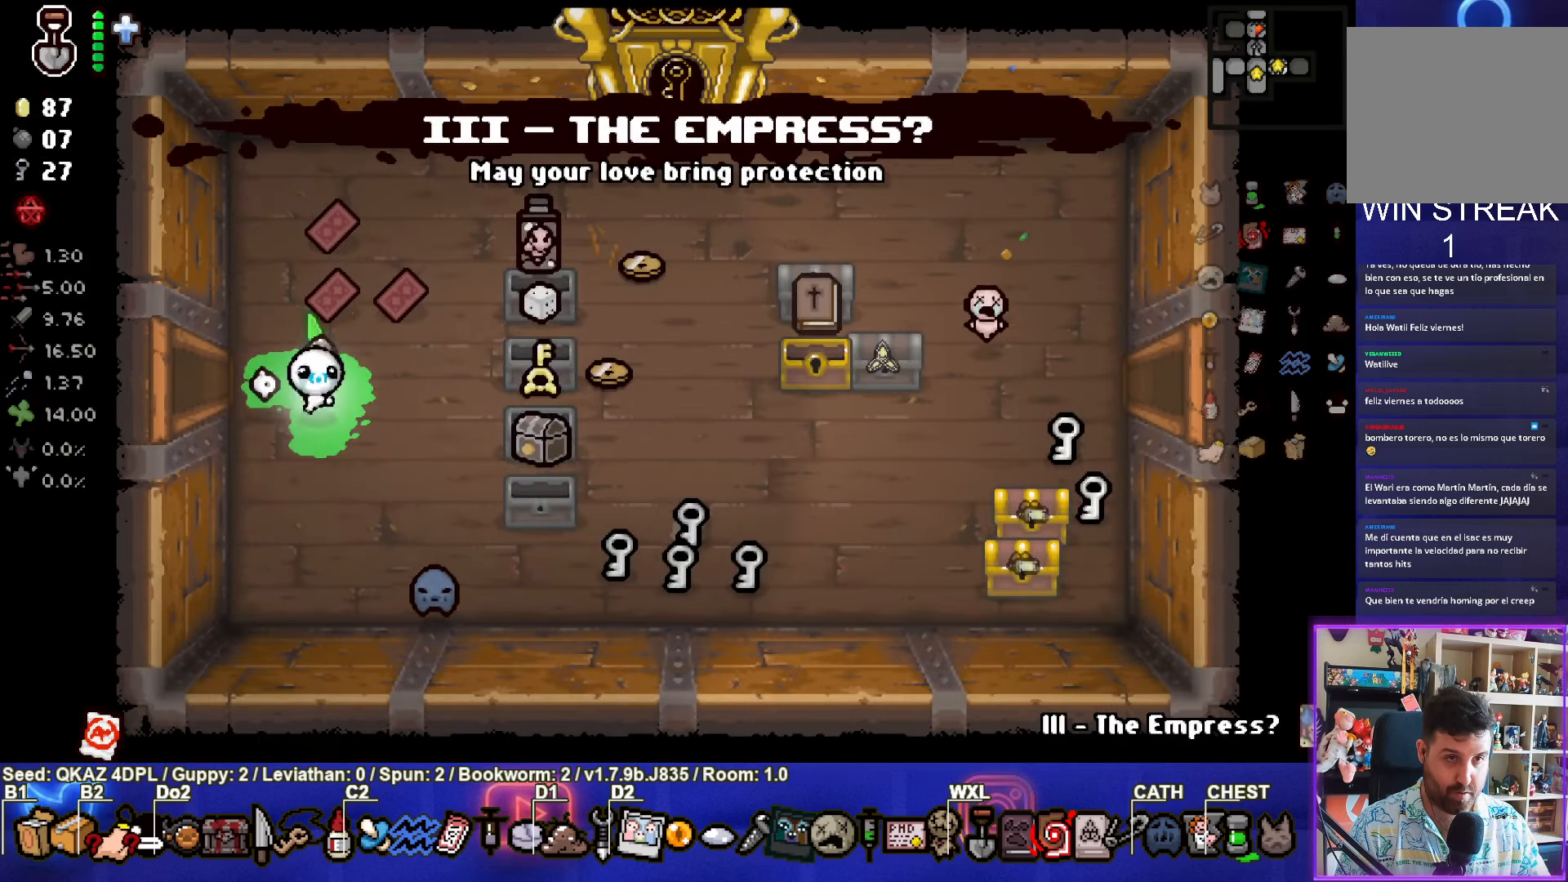
{"buttons": [], "left_stick": "center", "events": [[167, "left_stick", "center"]]}
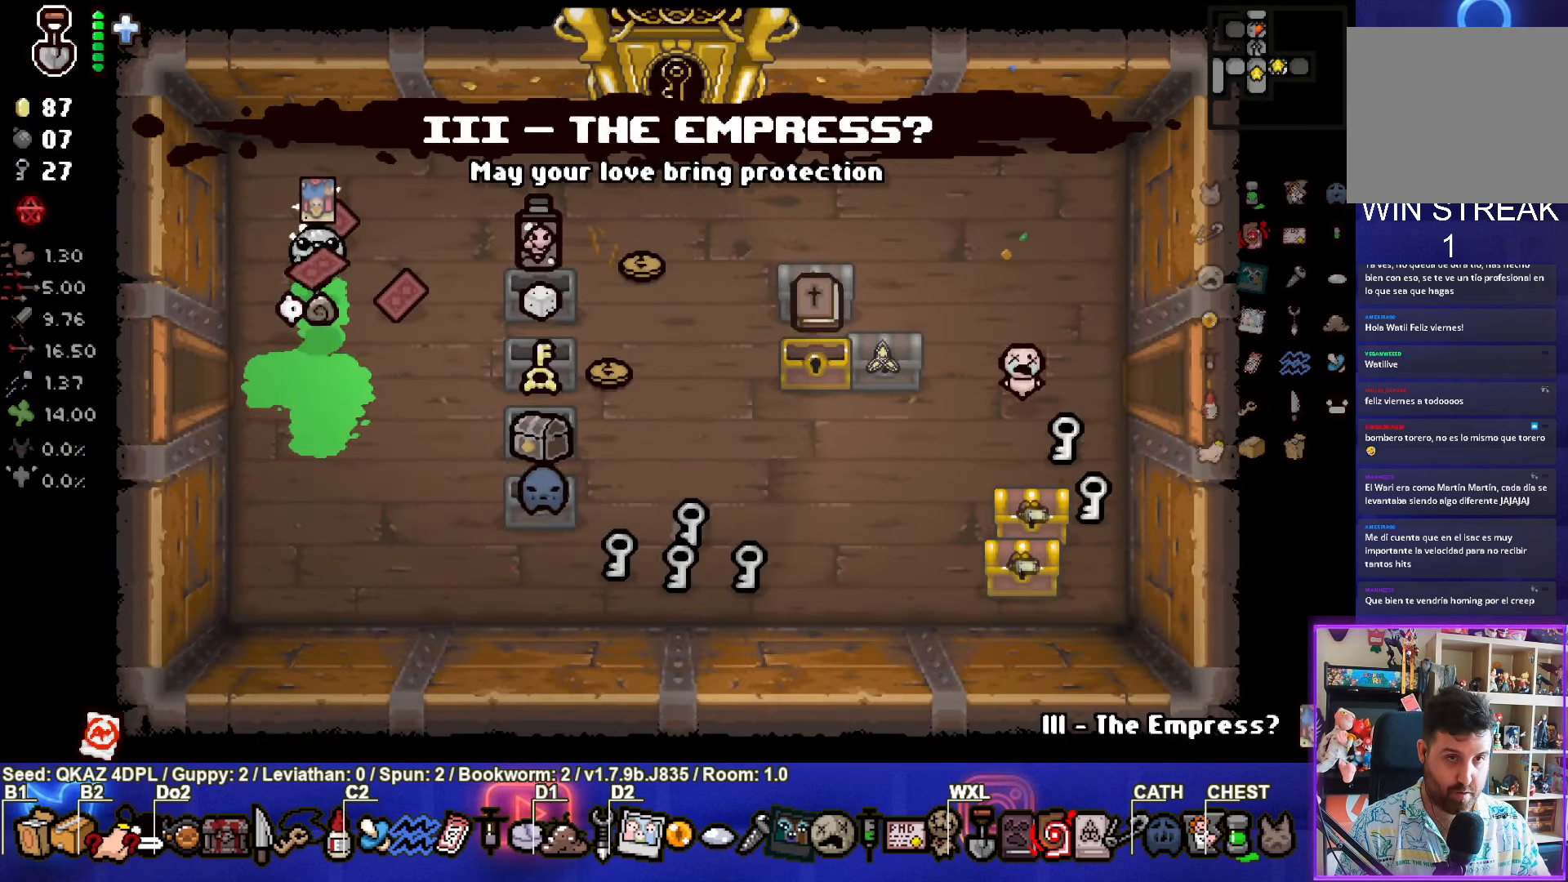
{"buttons": [], "left_stick": "up", "events": [[184, "left_stick", "up"]]}
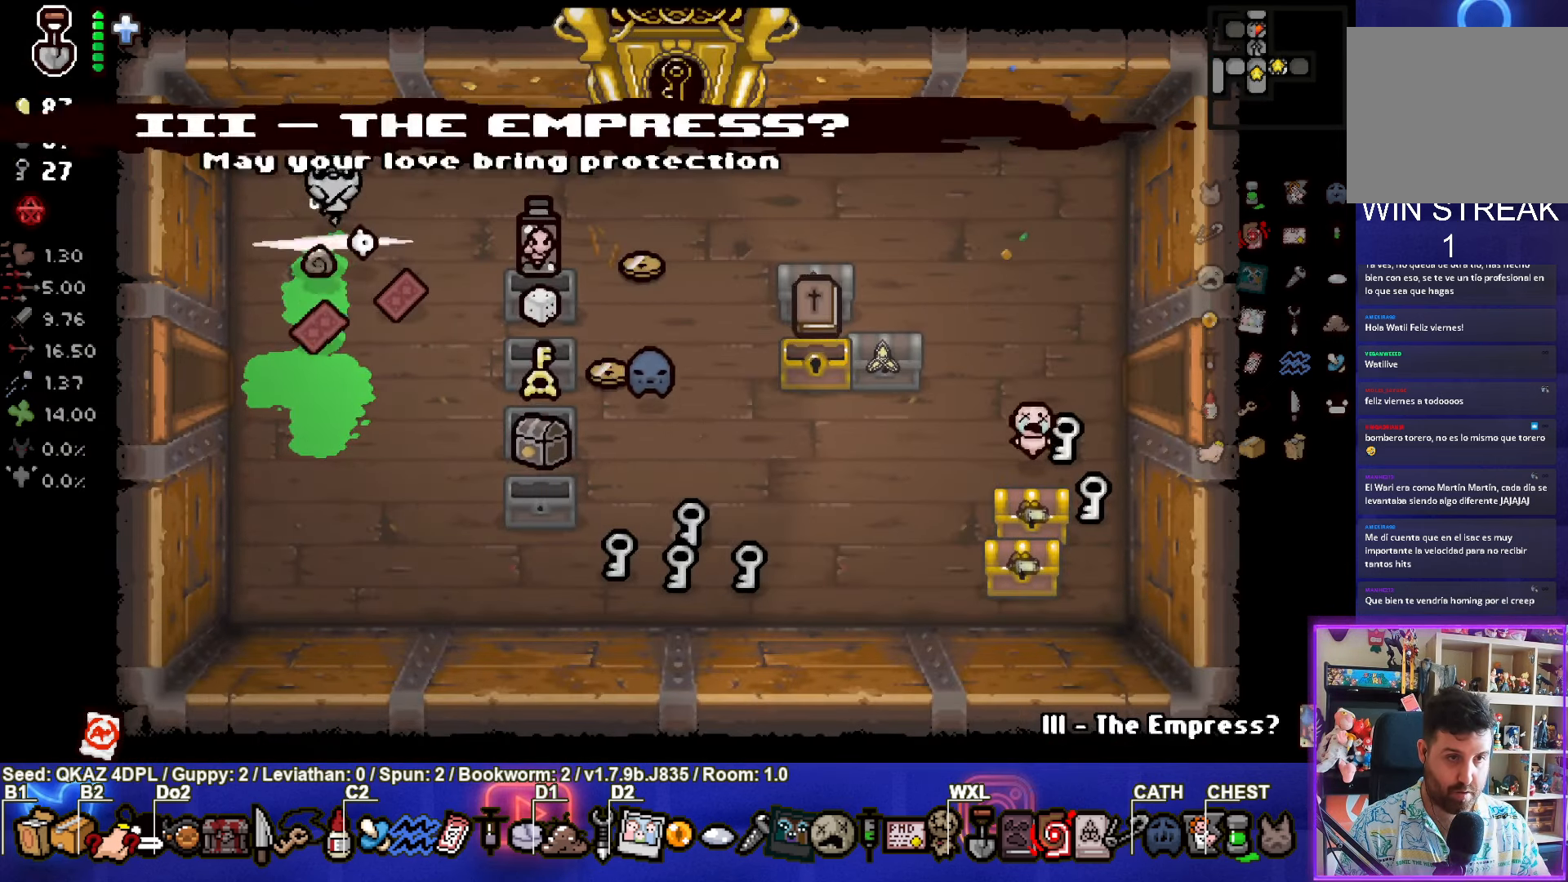
{"buttons": [], "left_stick": "right", "events": [[50, "left_stick", "up-right"], [483, "left_stick", "right"]]}
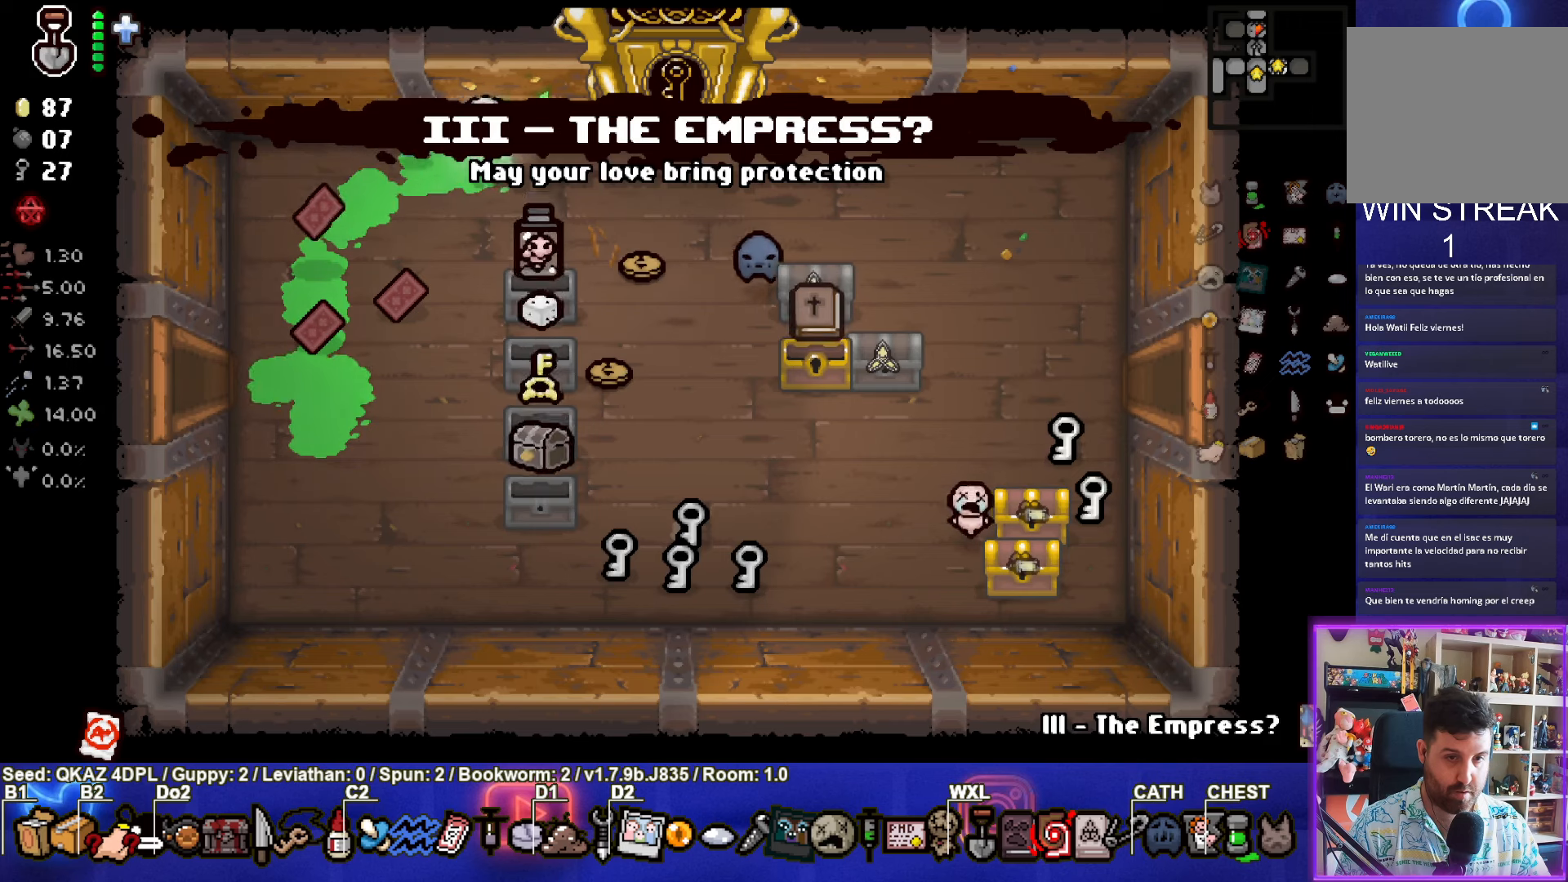
{"buttons": [], "left_stick": "center", "events": [[100, "left_stick", "down-right"], [350, "left_stick", "center"]]}
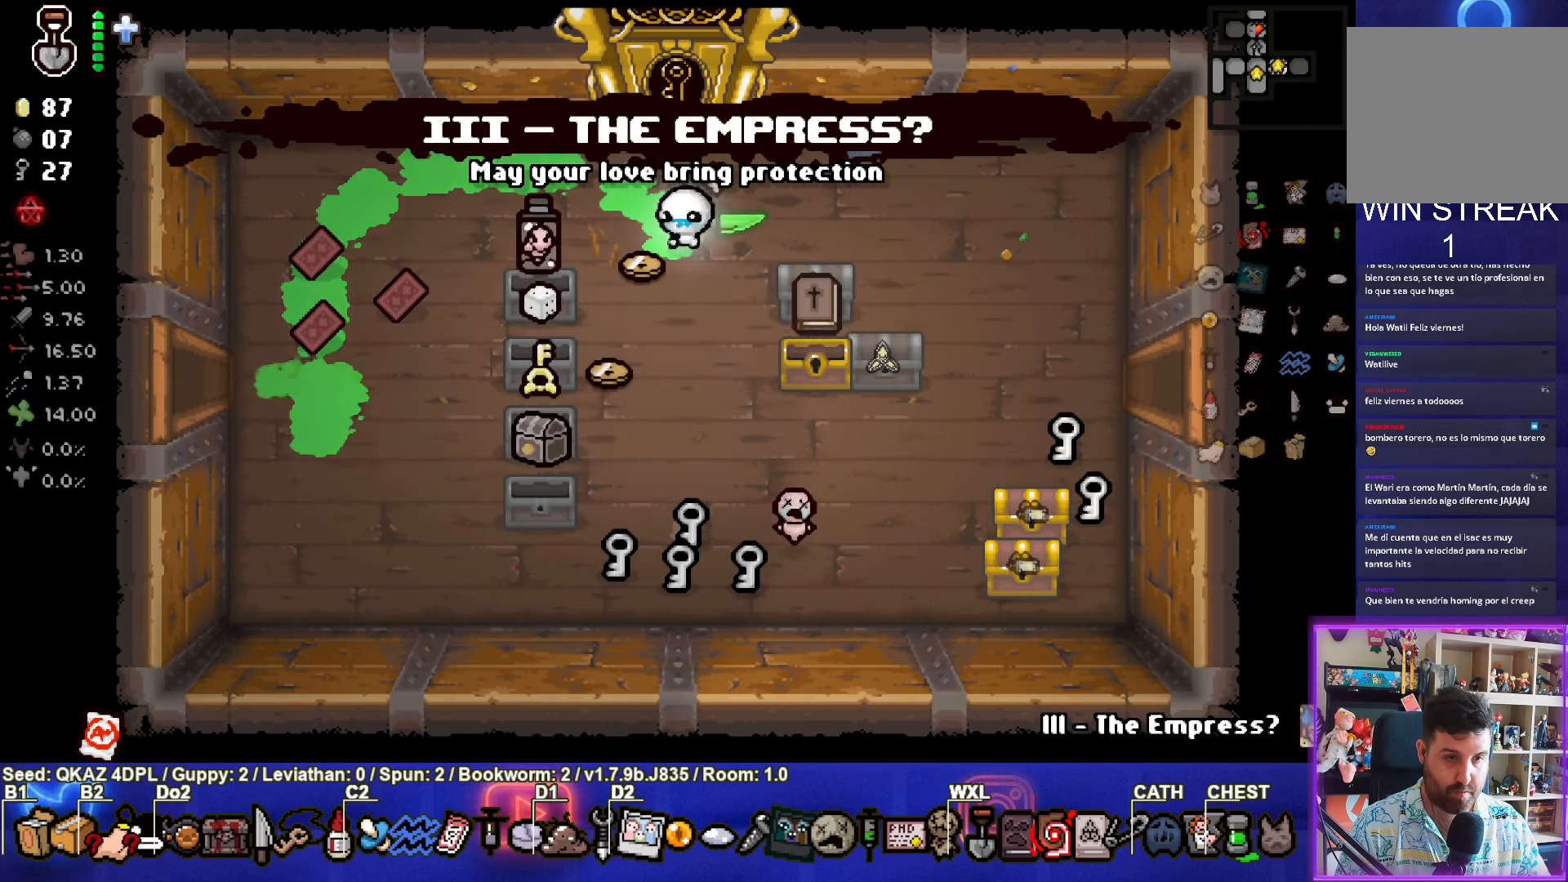
{"buttons": [], "left_stick": "down-right", "events": [[283, "left_stick", "down-left"], [500, "left_stick", "down-right"]]}
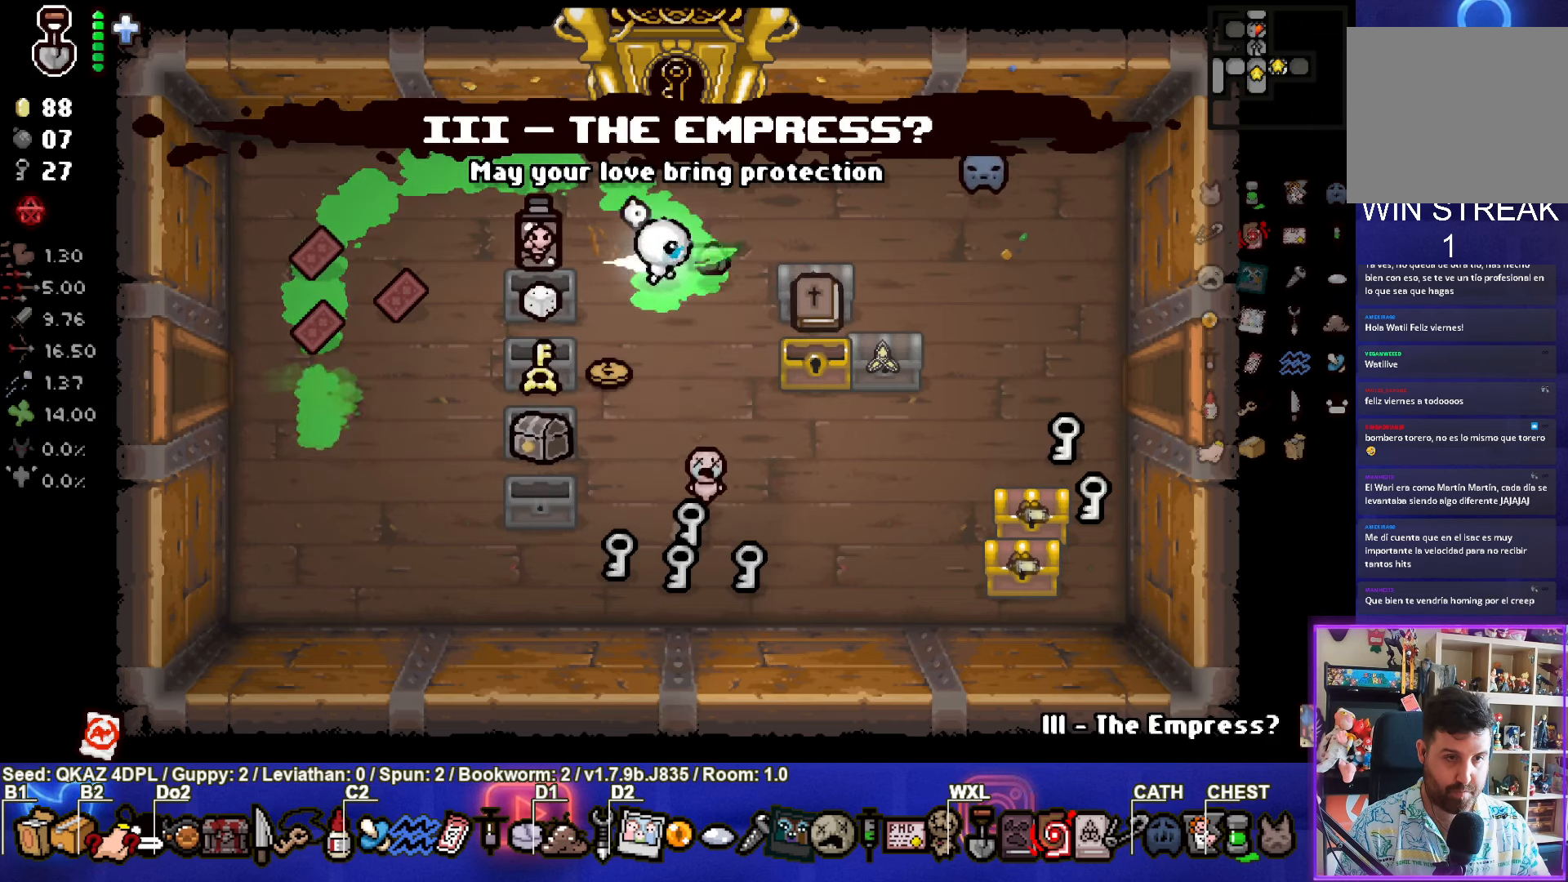
{"buttons": [], "left_stick": "center", "events": [[50, "left_stick", "right"], [466, "left_stick", "center"]]}
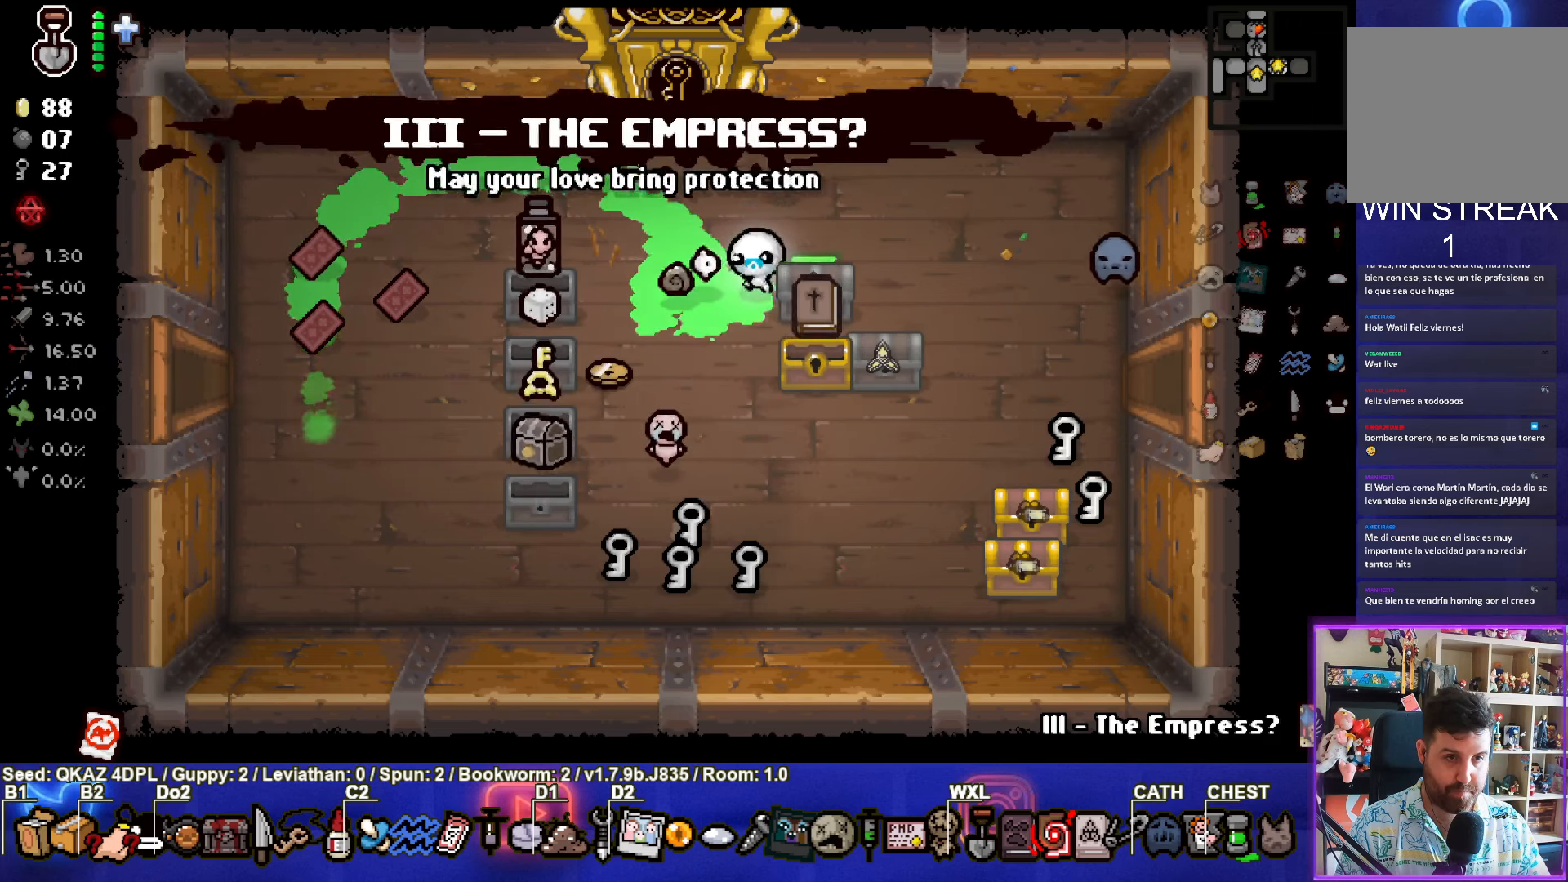
{"buttons": [], "left_stick": "down-left", "events": [[16, "left_stick", "up-left"], [200, "left_stick", "center"], [383, "left_stick", "down"], [450, "left_stick", "down-left"]]}
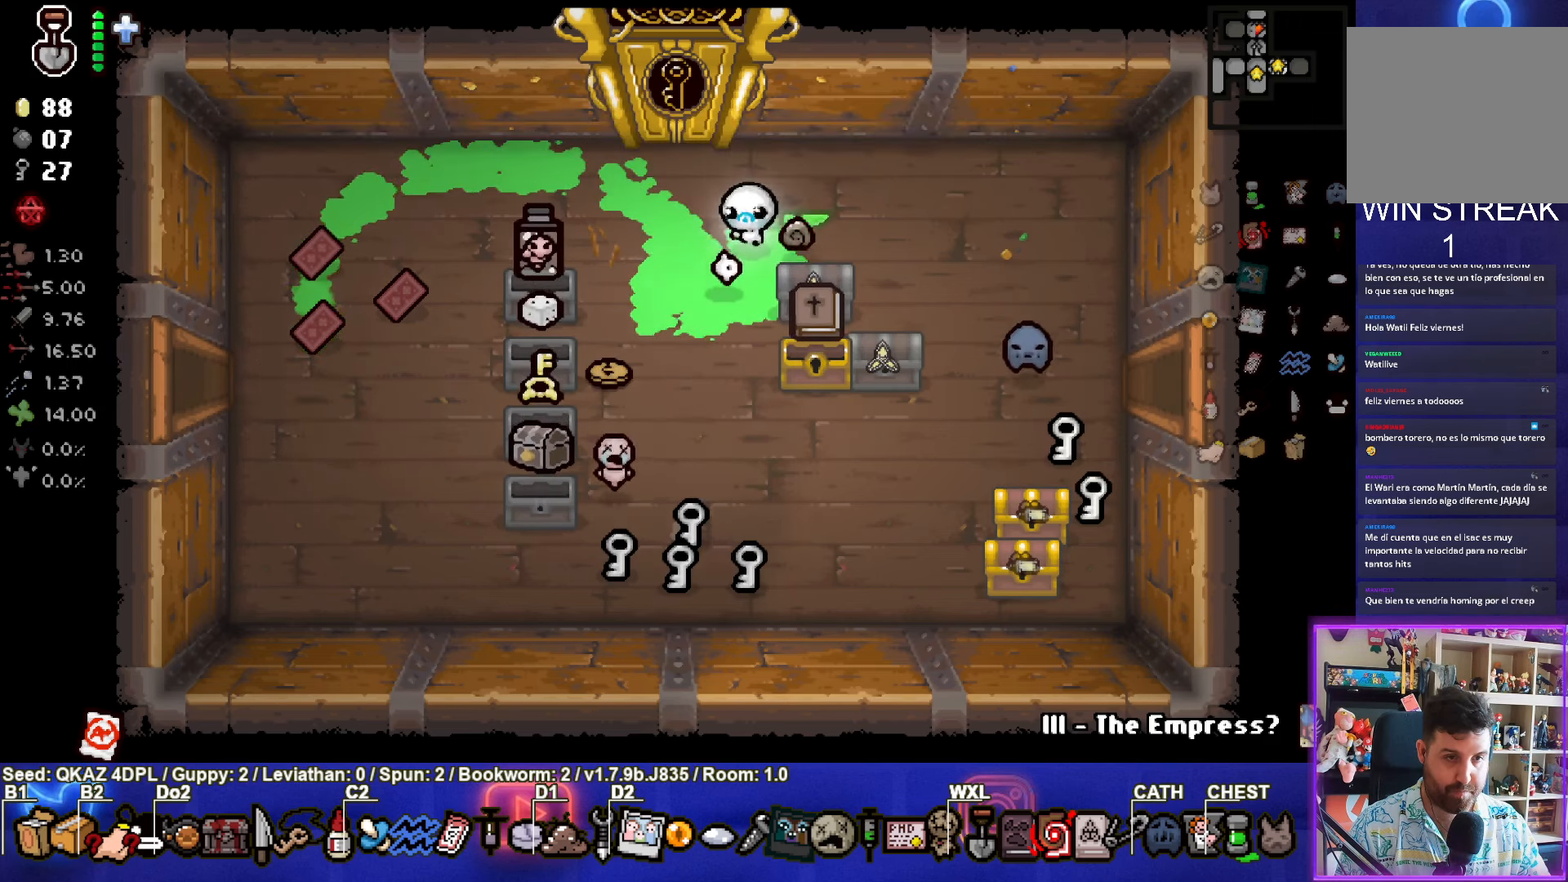
{"buttons": [], "left_stick": "down-right", "events": [[383, "left_stick", "down-right"]]}
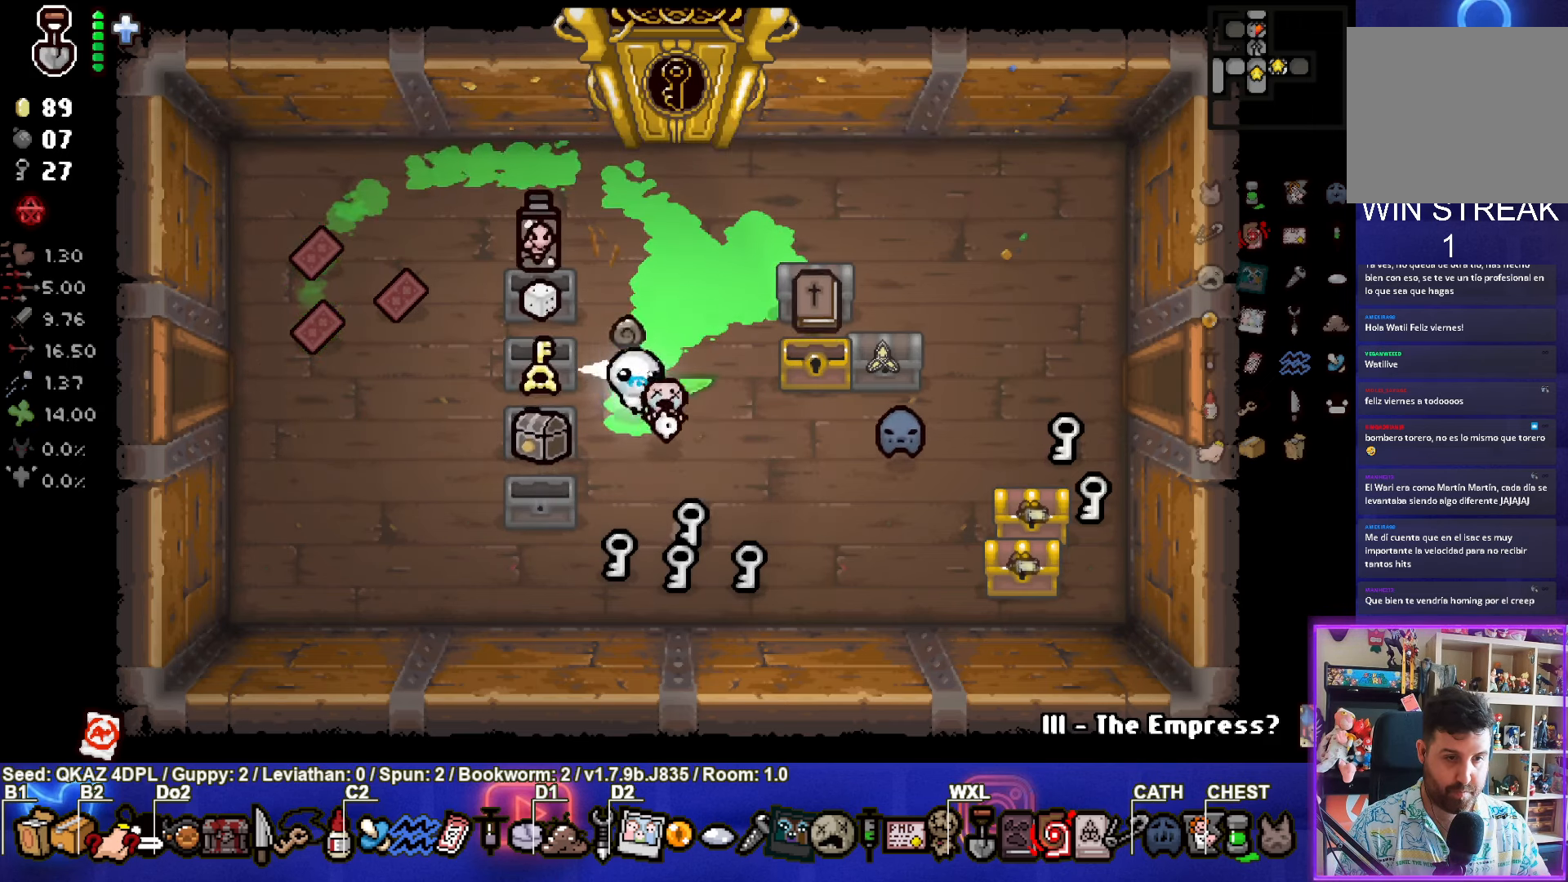
{"buttons": [], "left_stick": "up-right", "events": [[183, "left_stick", "center"], [416, "left_stick", "up-right"]]}
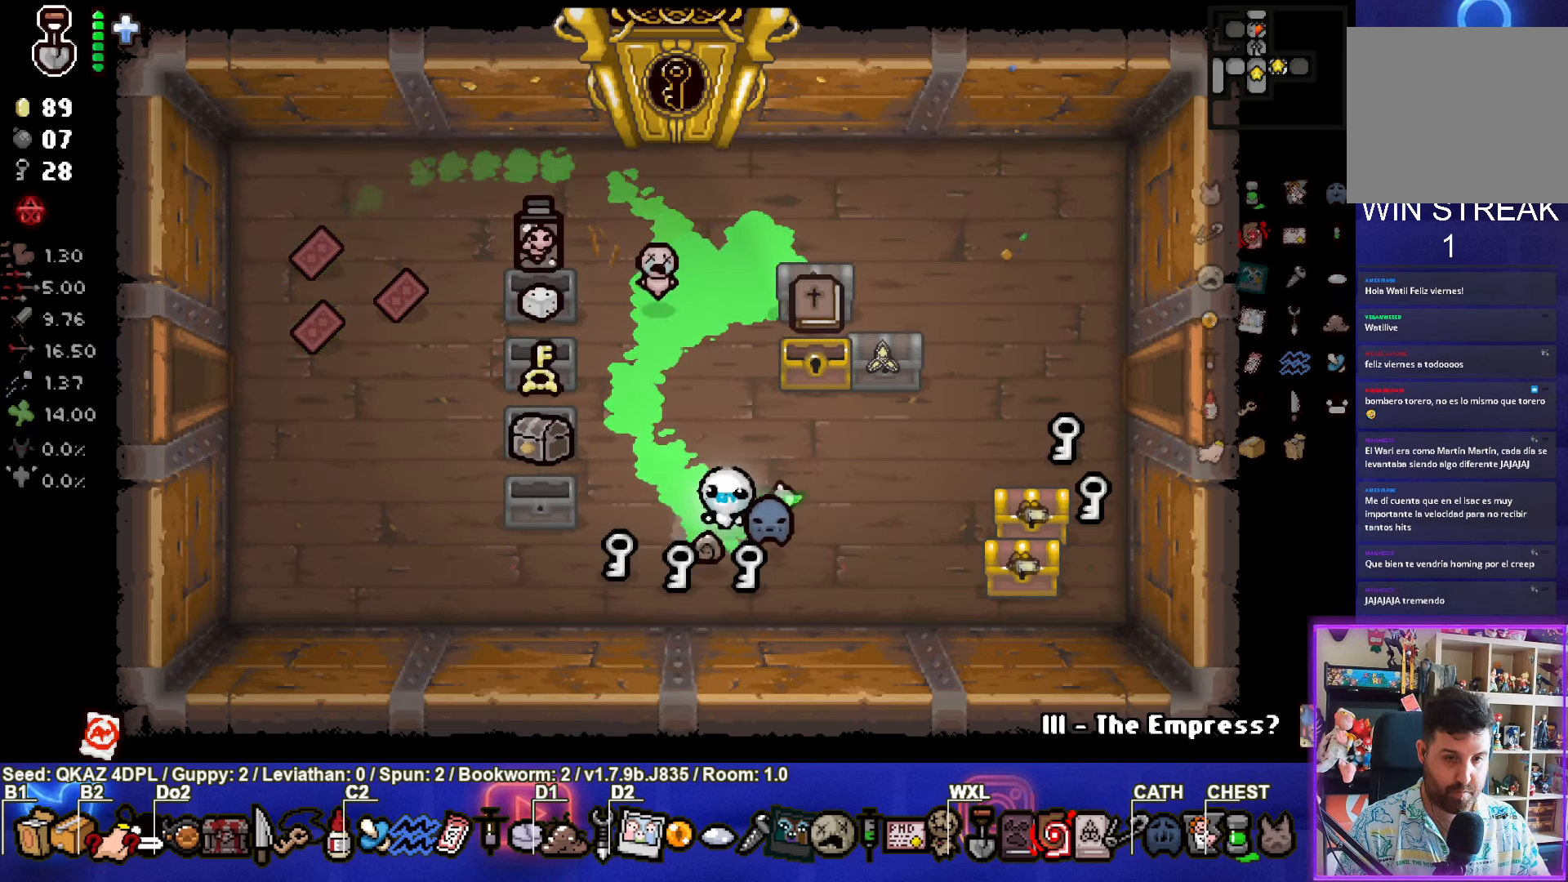
{"buttons": [], "left_stick": "left", "events": [[133, "left_stick", "down-right"], [350, "left_stick", "down-left"], [500, "left_stick", "left"]]}
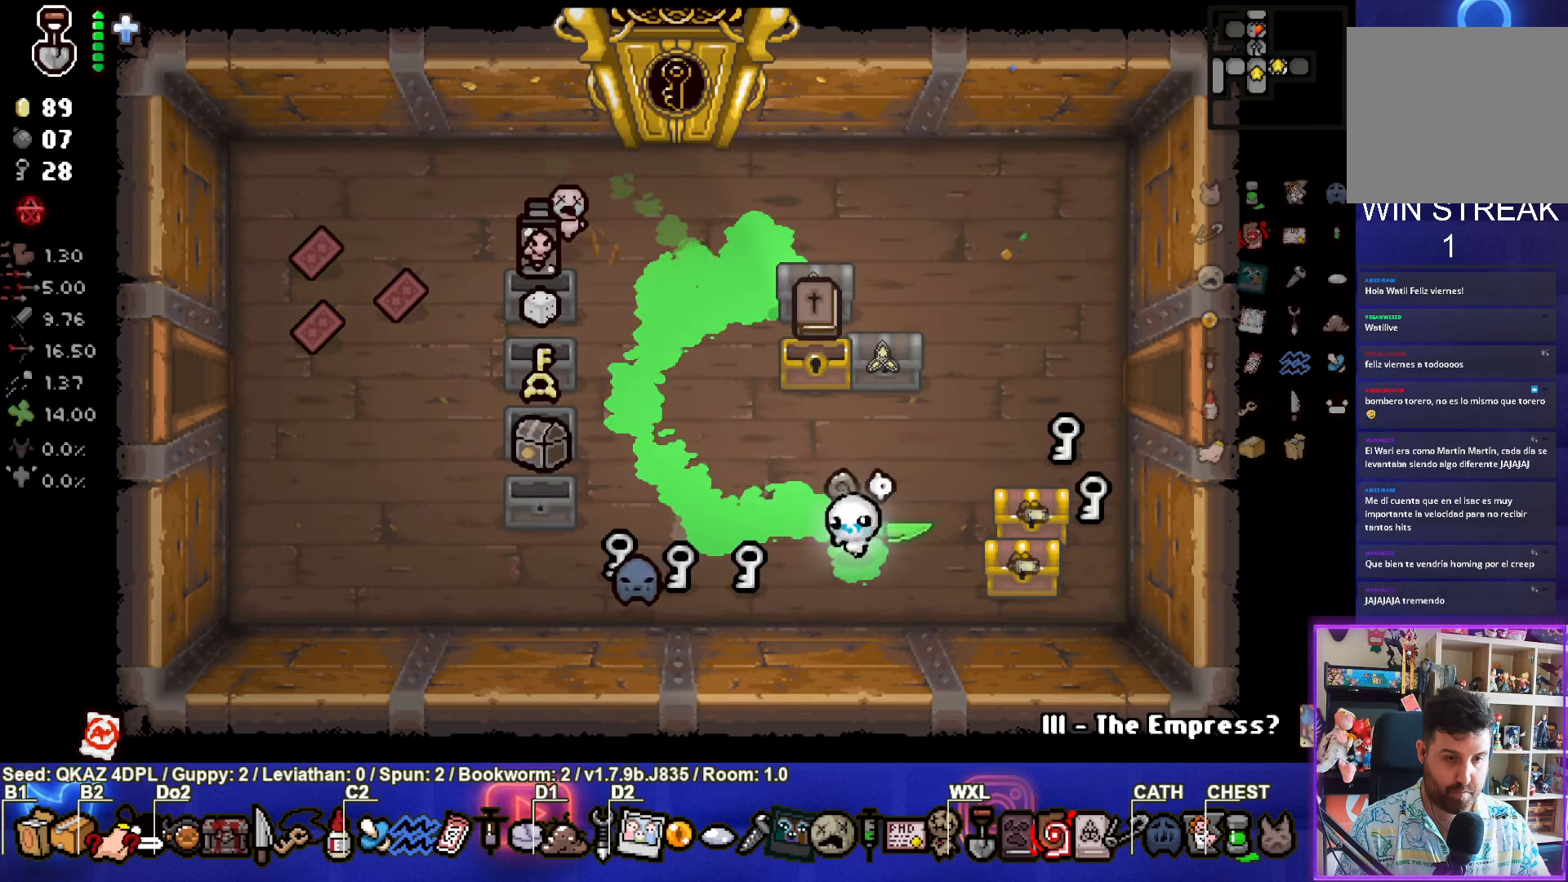
{"buttons": [], "left_stick": "left", "events": []}
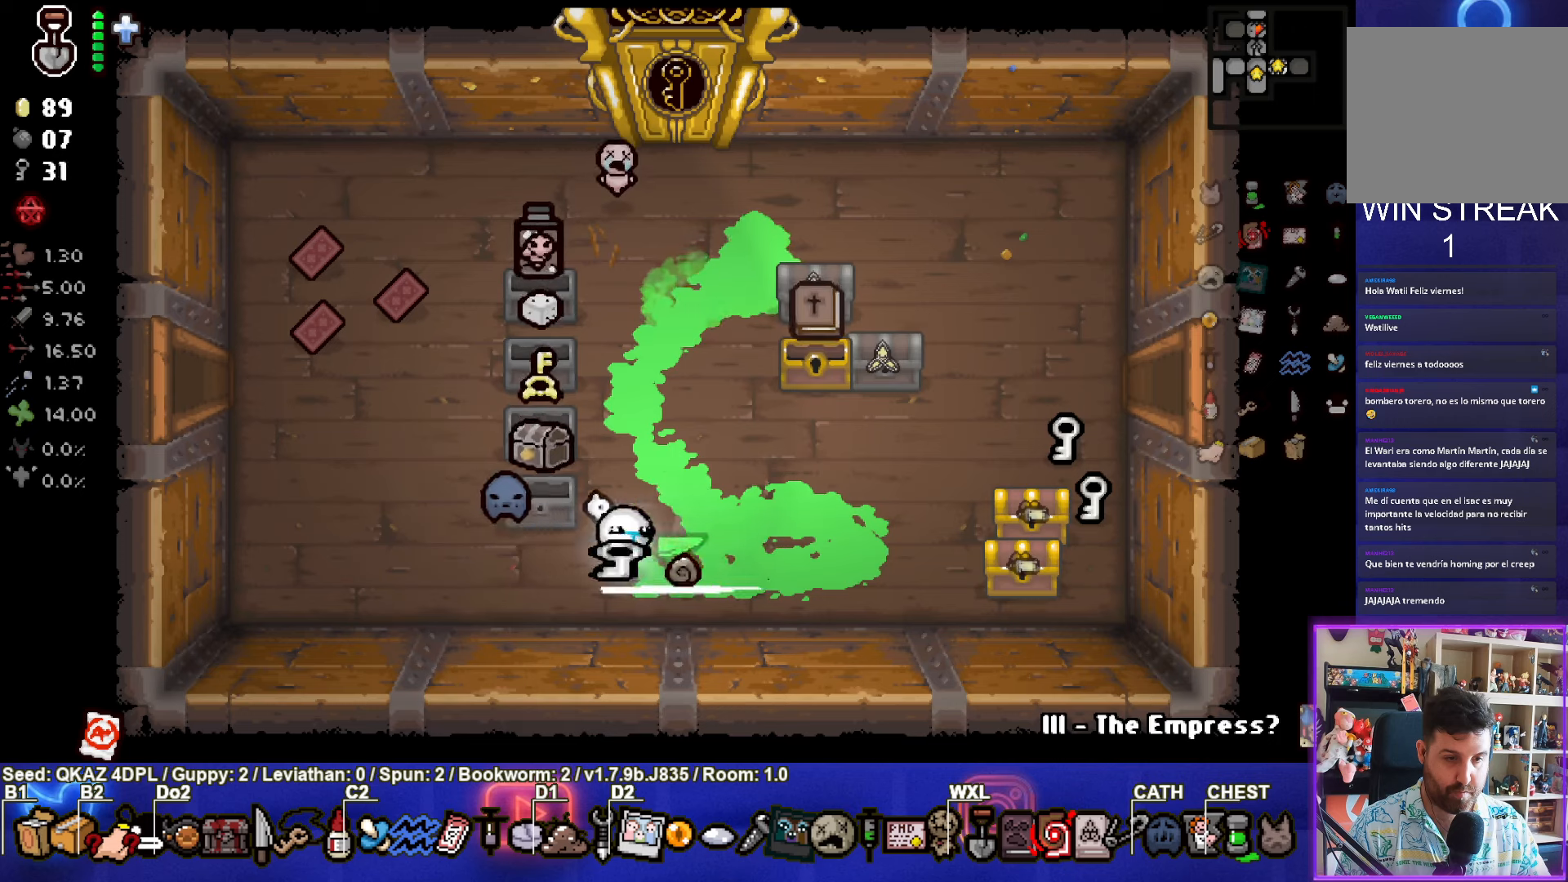
{"buttons": [], "left_stick": "up-left", "events": [[233, "left_stick", "up-left"]]}
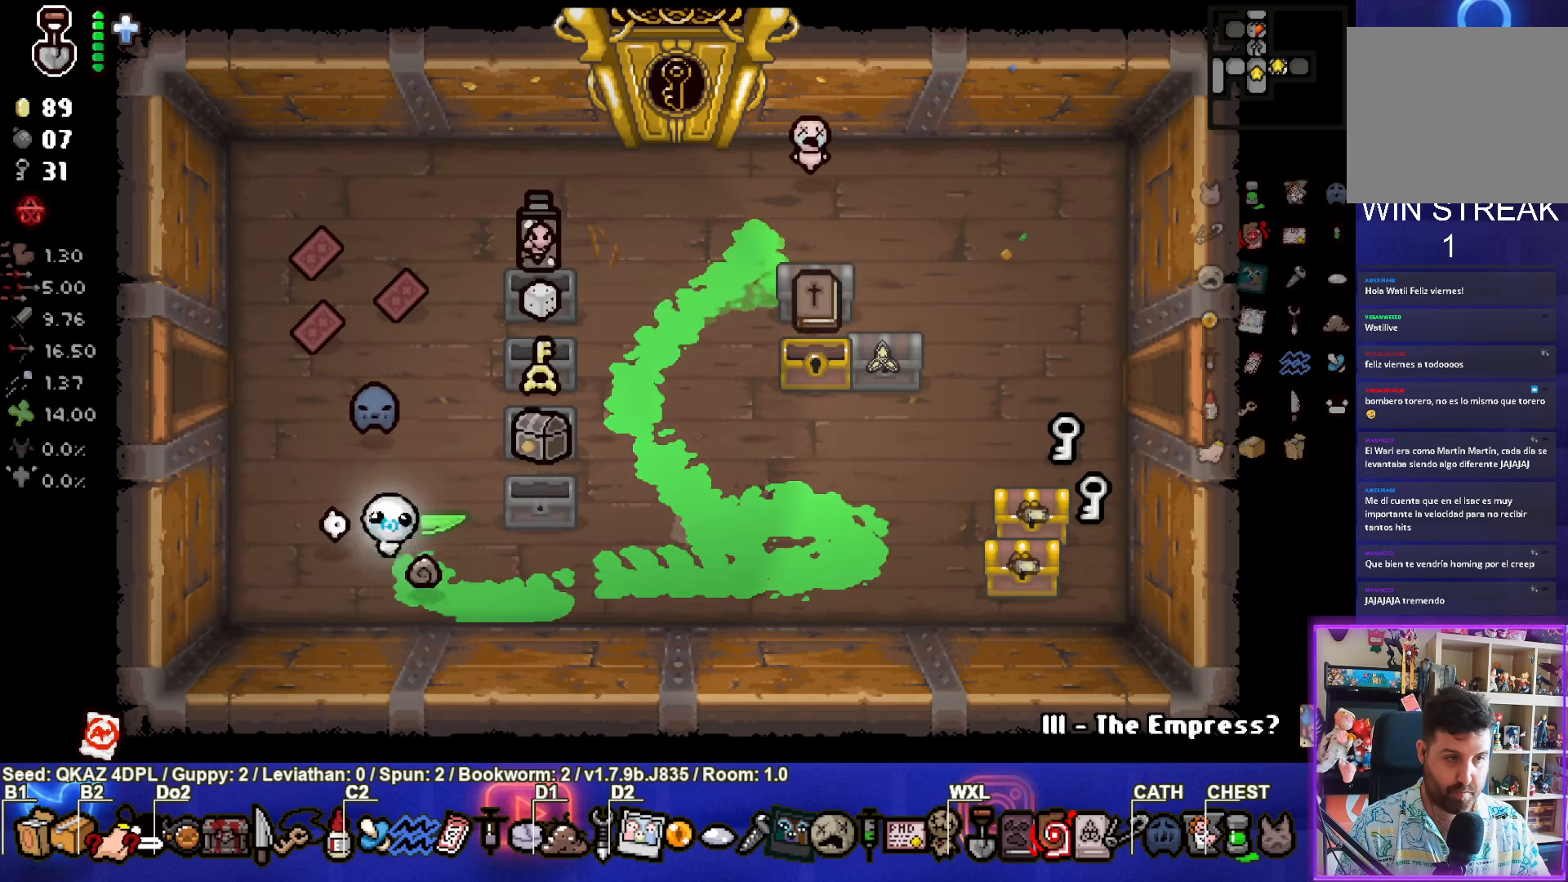
{"buttons": [], "left_stick": "center", "events": [[67, "left_stick", "center"], [283, "R2", "down"], [500, "R2", "up"]]}
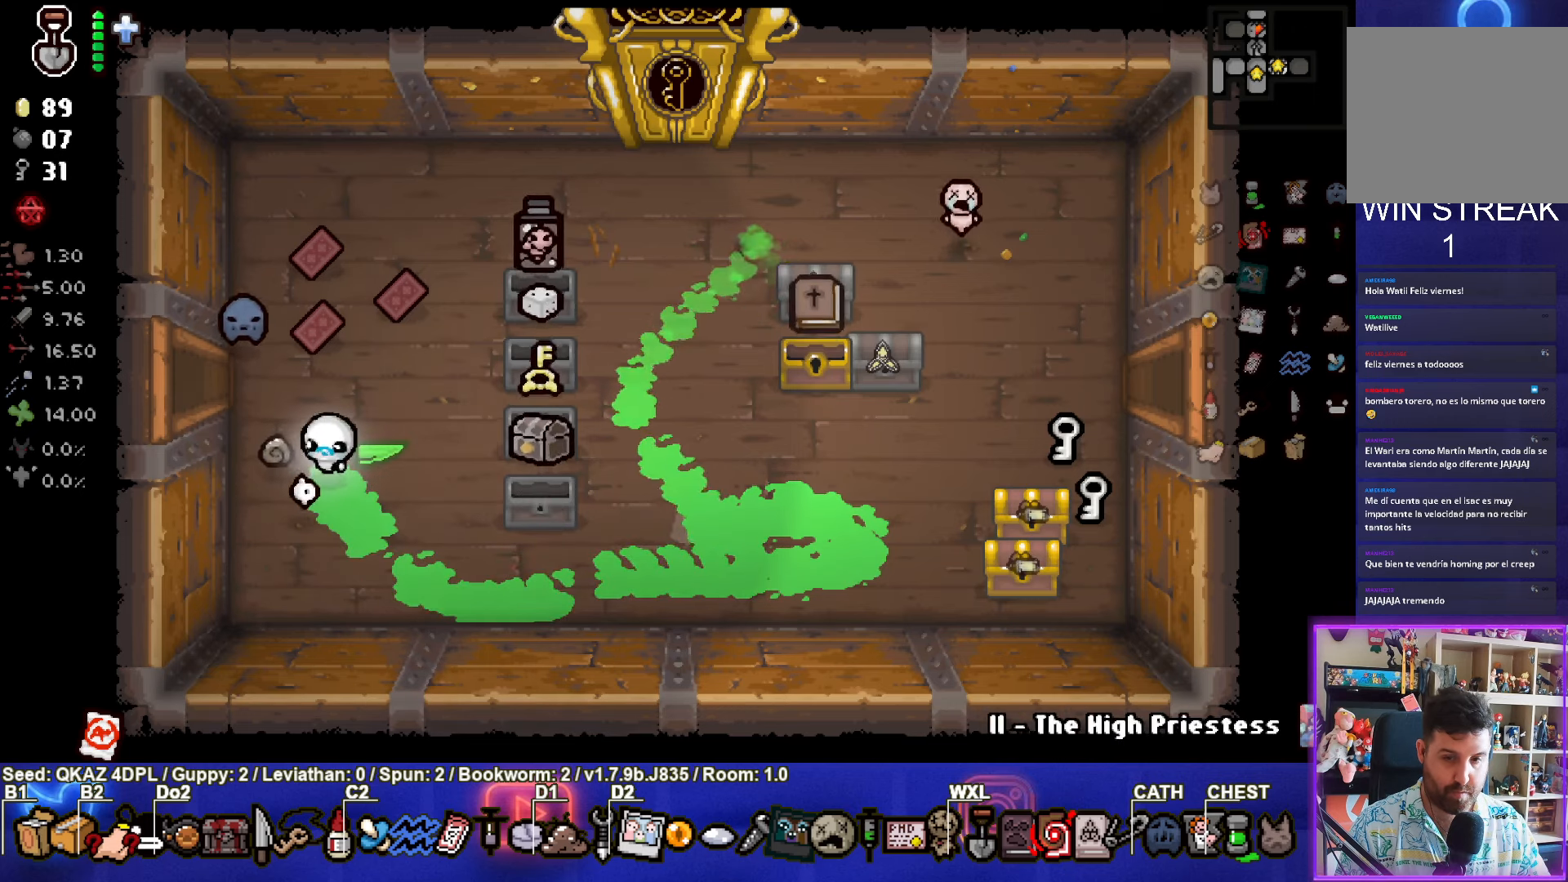
{"buttons": [], "left_stick": "center", "events": [[250, "R2", "down"], [400, "R2", "up"]]}
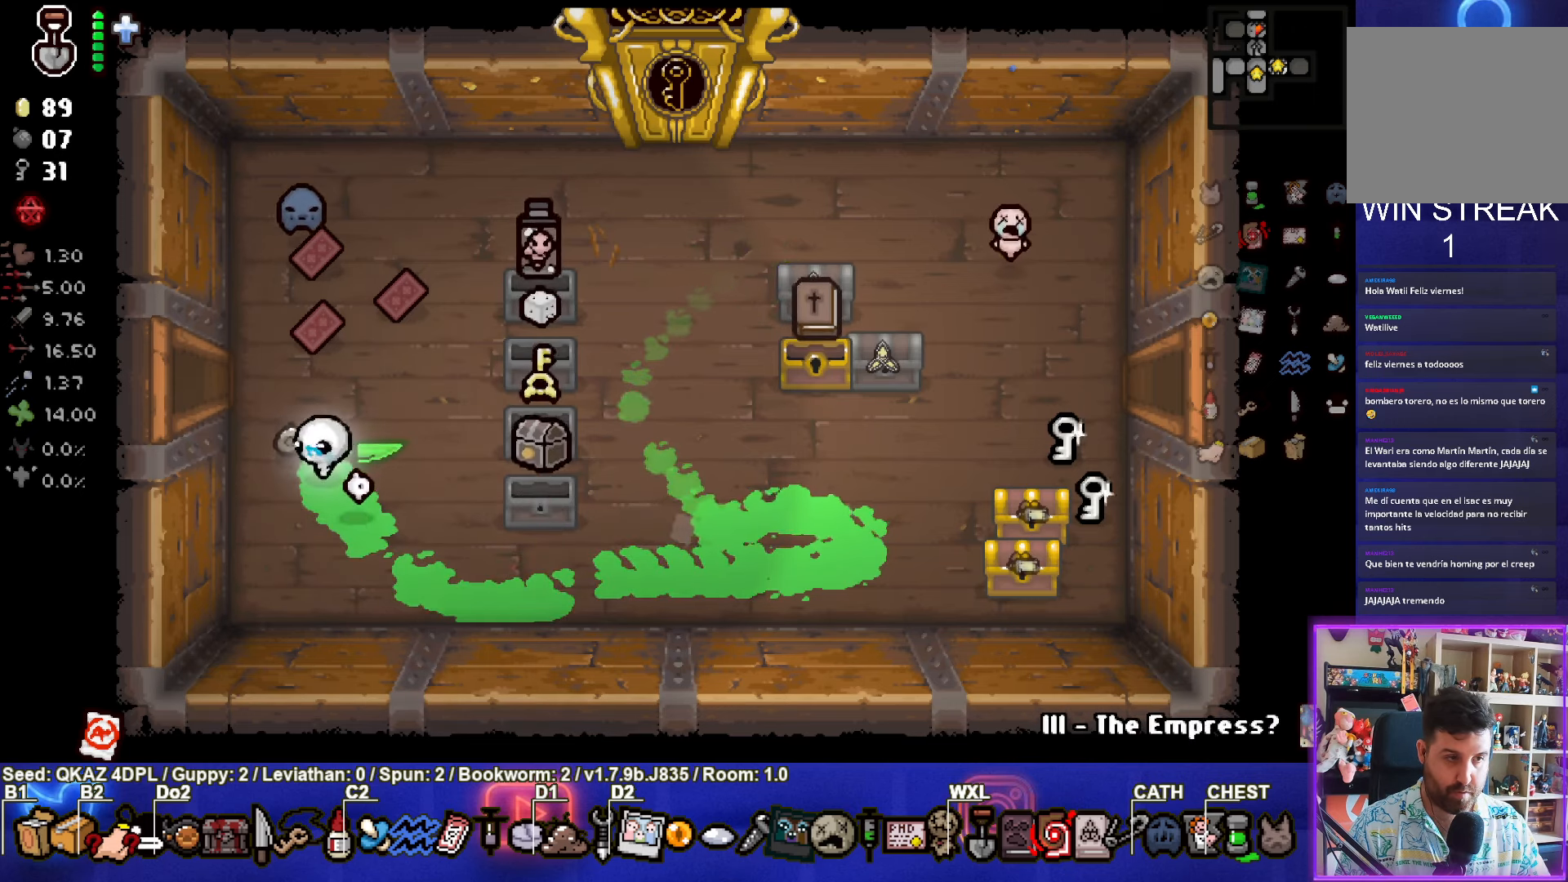
{"buttons": [], "left_stick": "center", "events": [[83, "R1", "down"], [233, "R1", "up"]]}
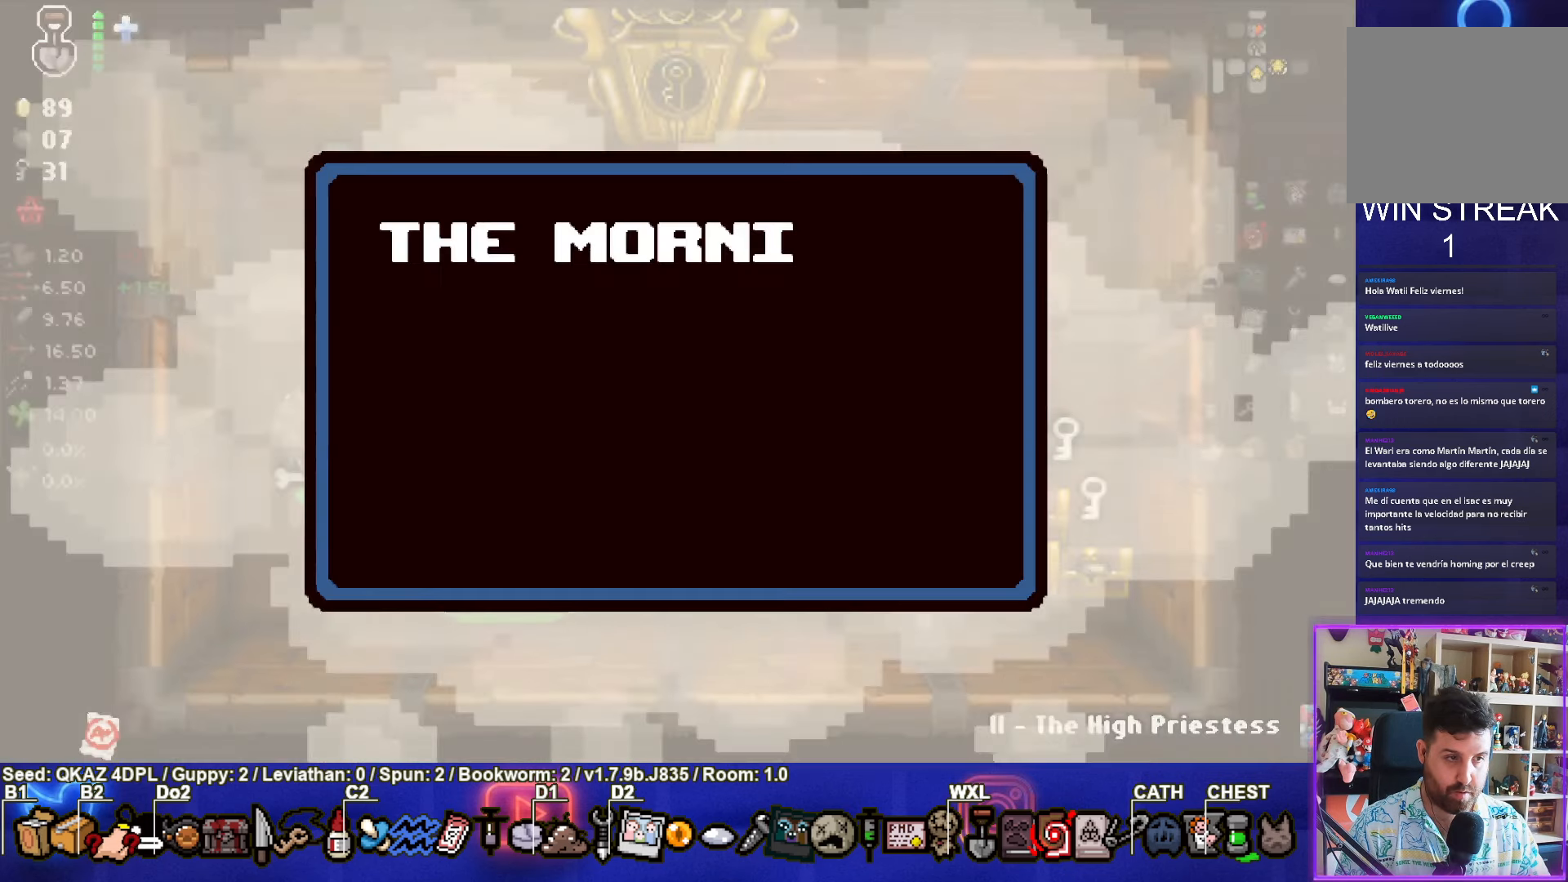
{"buttons": [], "left_stick": "center", "events": []}